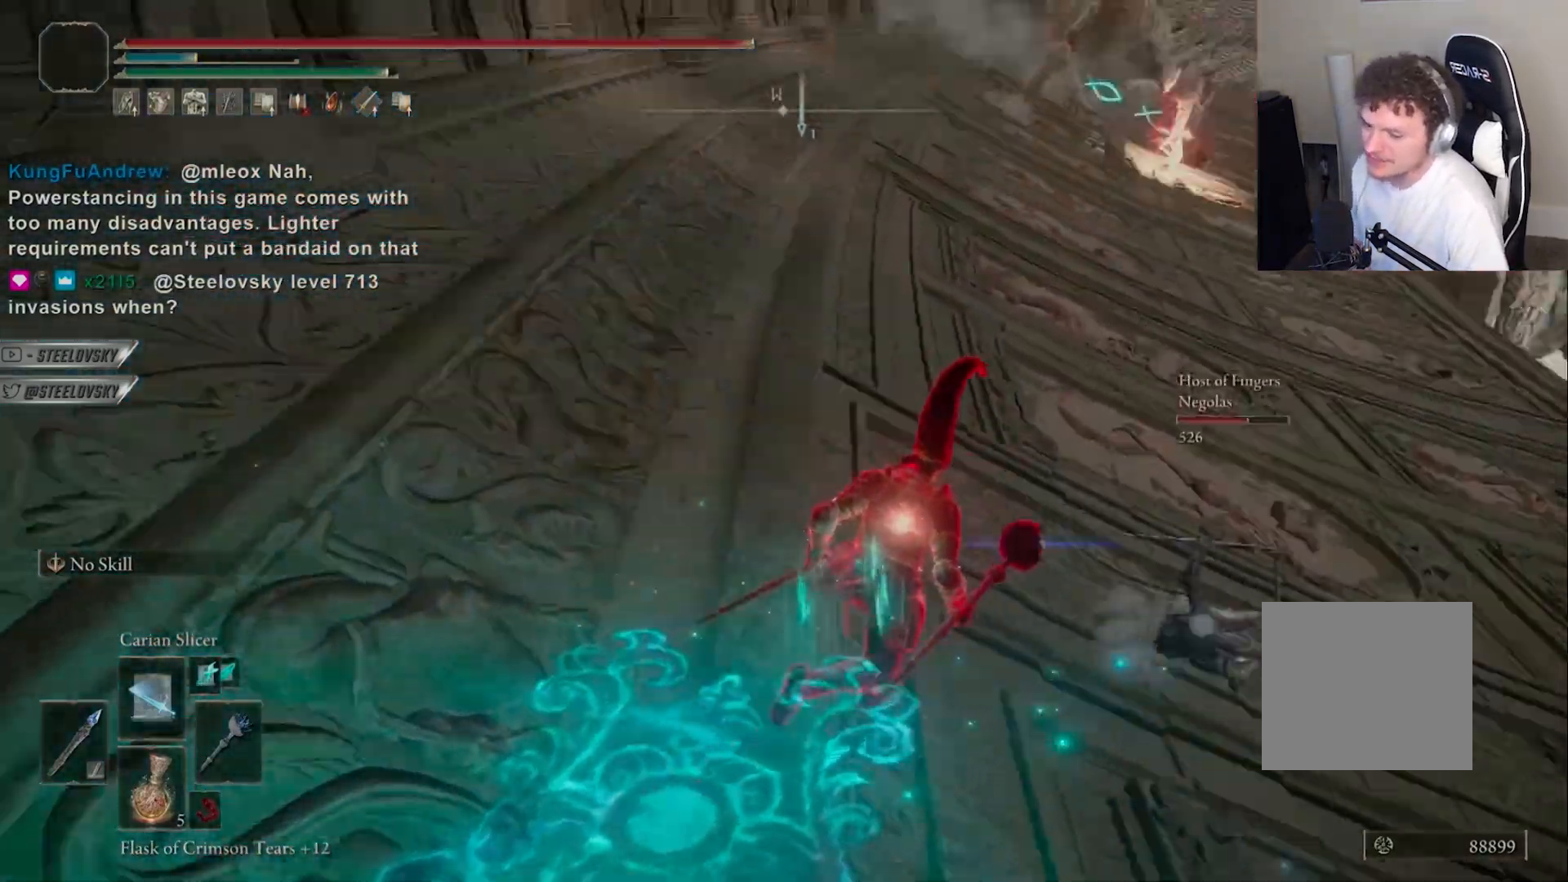
Gameplay with a controller (PlayStation layout); each line is a JSON object with the inputs held at the frame after it. "events" lists button and stick changes between this image and that frame as [ms after this image, input, new state], when the widget could be followed in between. Not read: L3.
{"buttons": ["CIRCLE"], "left_stick": "center", "right_stick": "center", "events": [[17, "R3", "up"], [17, "left_stick", "up-right"], [33, "R1", "up"], [283, "left_stick", "up-left"], [350, "left_stick", "center"]]}
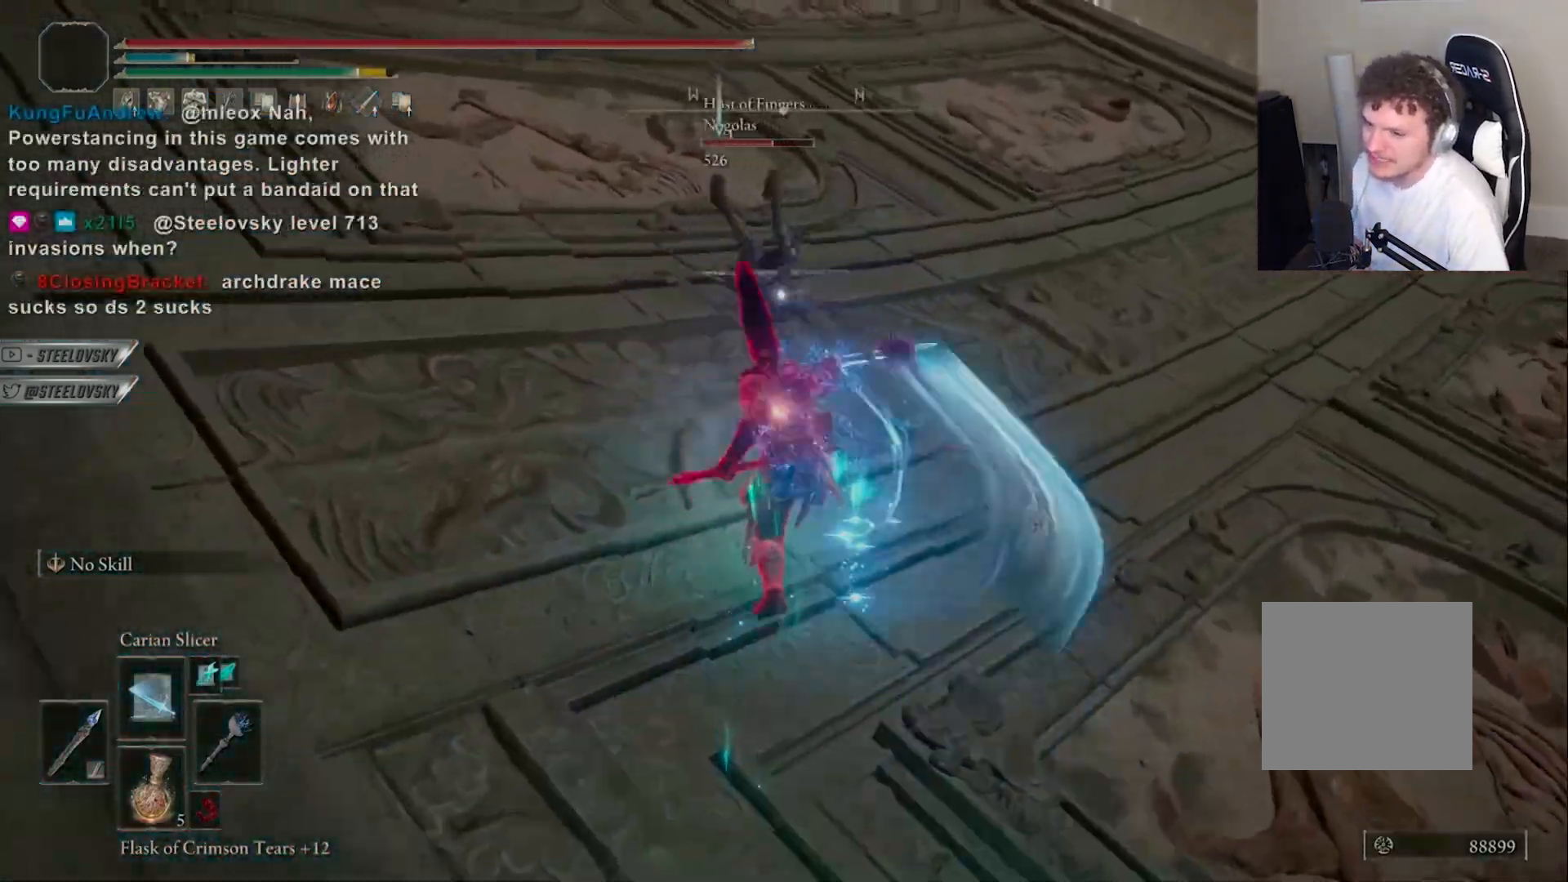
{"buttons": ["CIRCLE"], "left_stick": "center", "right_stick": "center", "events": [[50, "left_stick", "up-left"], [300, "left_stick", "center"]]}
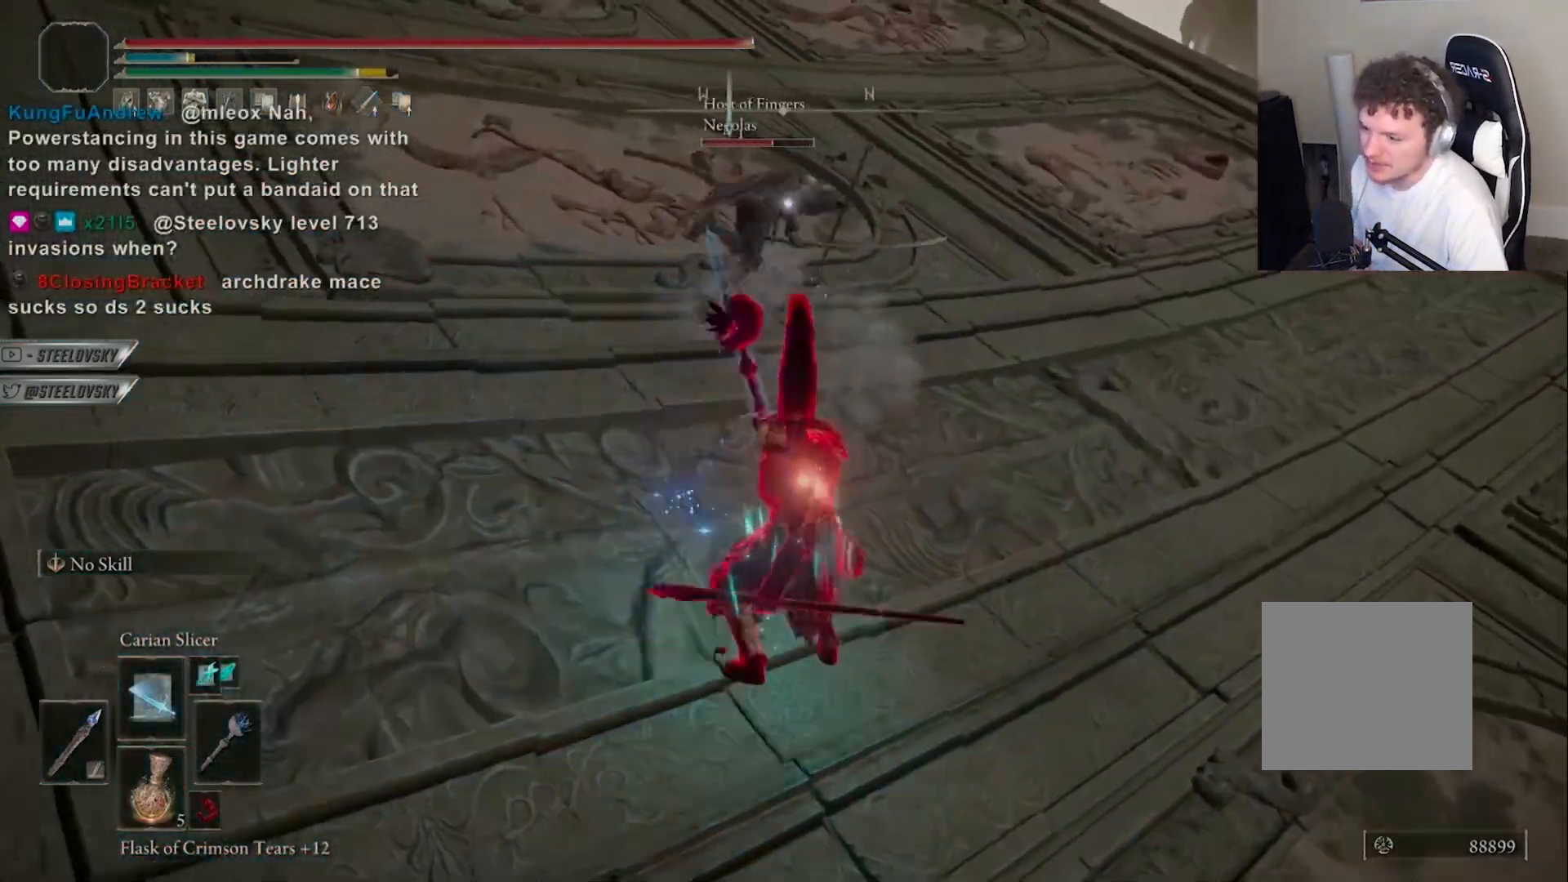
{"buttons": ["CIRCLE"], "left_stick": "center", "right_stick": "center", "events": [[33, "left_stick", "up-left"], [233, "left_stick", "center"], [317, "R1", "down"], [500, "R1", "up"]]}
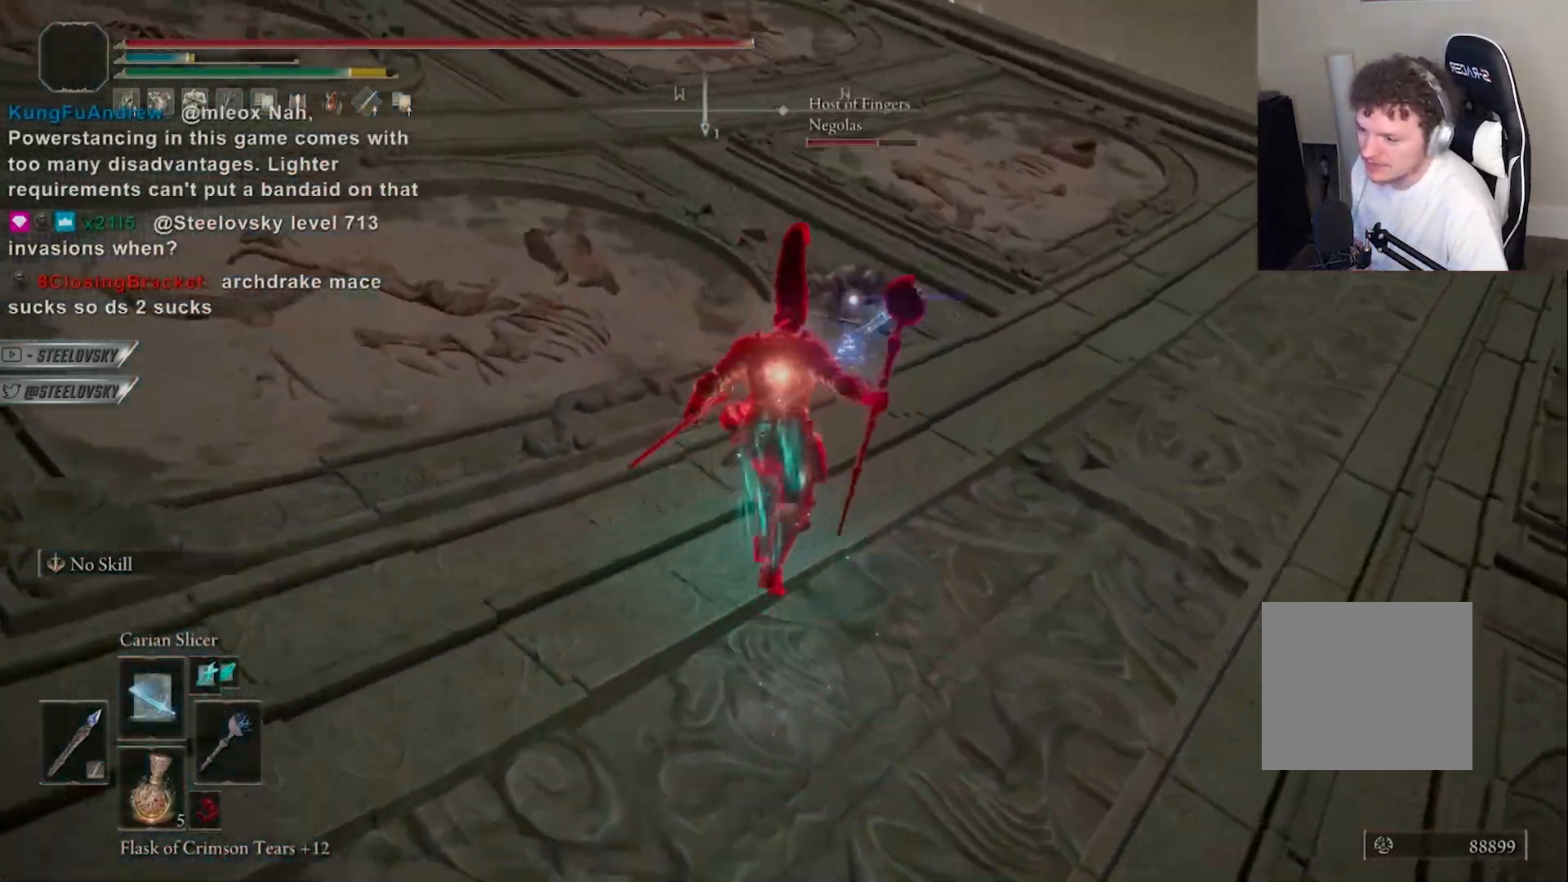
{"buttons": [], "left_stick": "center", "right_stick": "center", "events": [[50, "CIRCLE", "up"]]}
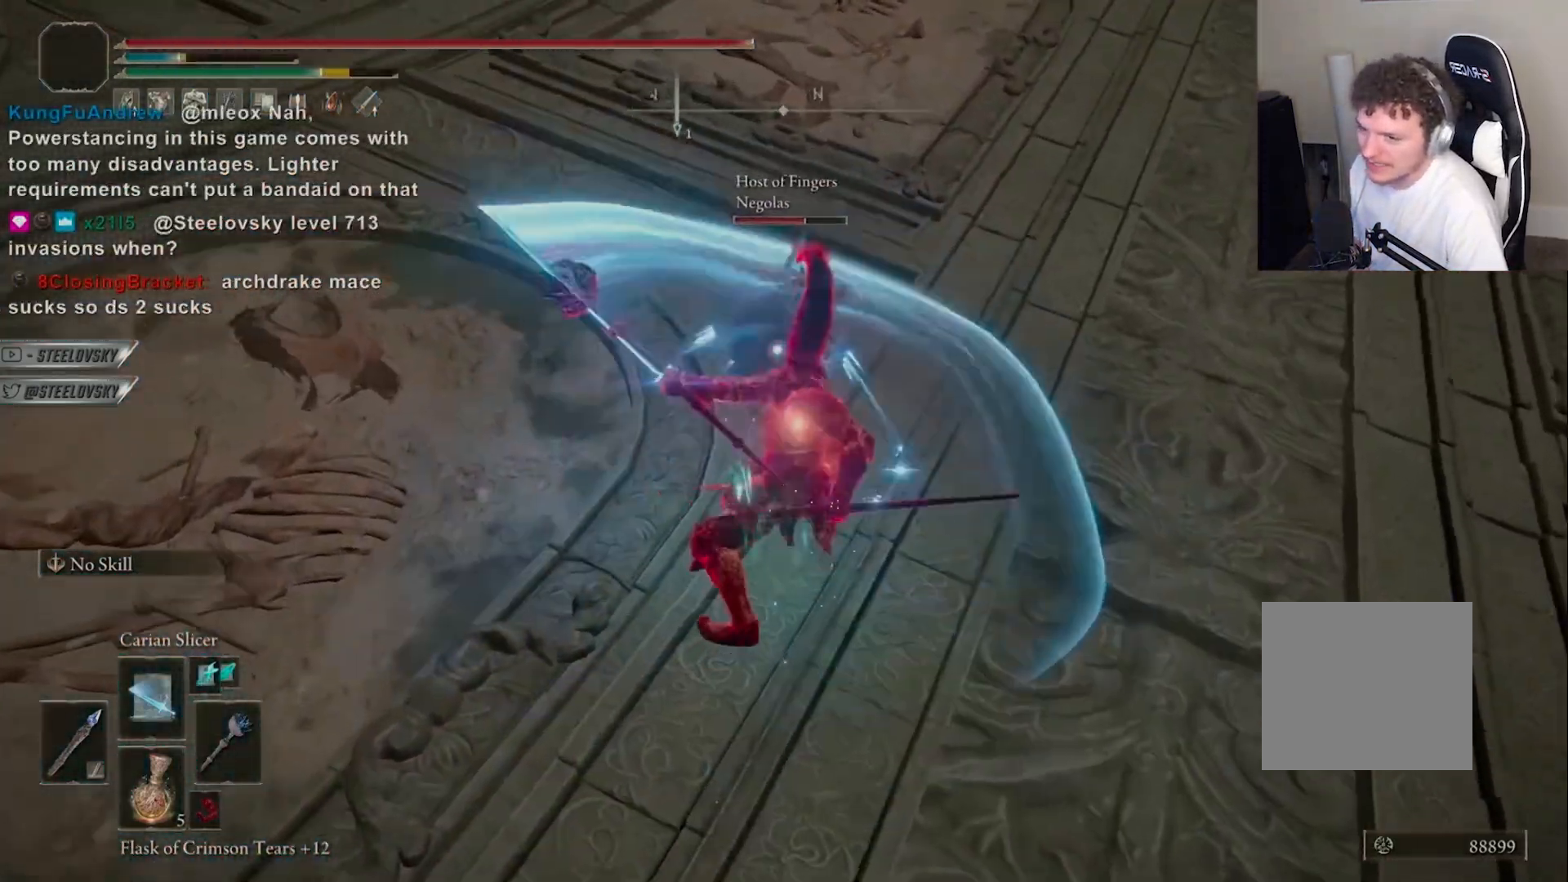
{"buttons": [], "left_stick": "down-right", "right_stick": "center", "events": [[50, "left_stick", "right"], [117, "CIRCLE", "down"], [200, "CIRCLE", "up"], [217, "left_stick", "down-right"]]}
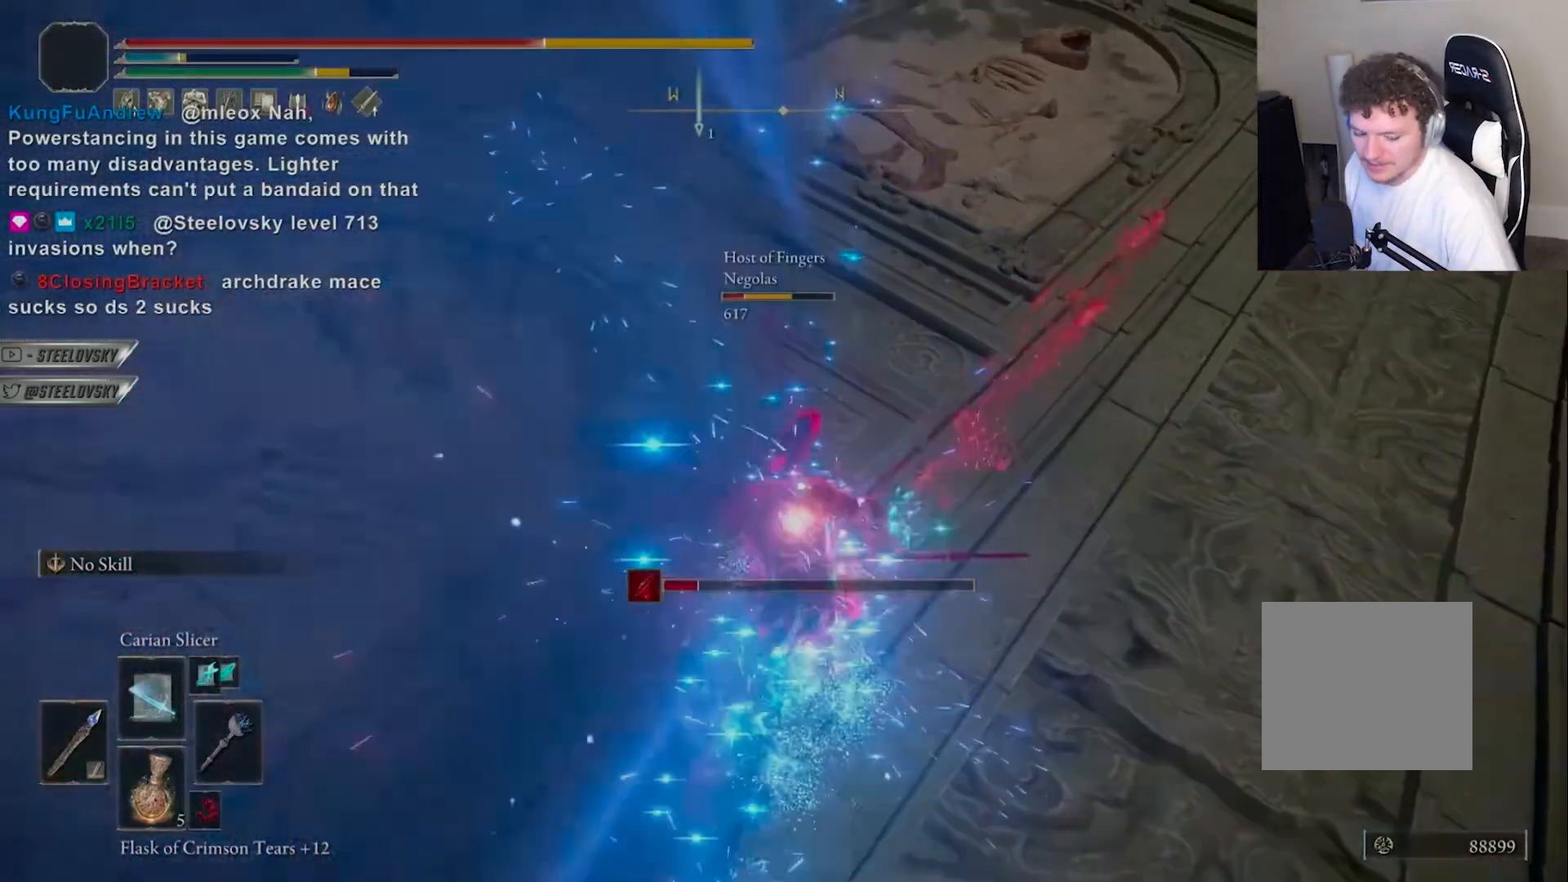
{"buttons": [], "left_stick": "down", "right_stick": "center", "events": [[117, "left_stick", "up"], [350, "left_stick", "center"], [400, "left_stick", "down"]]}
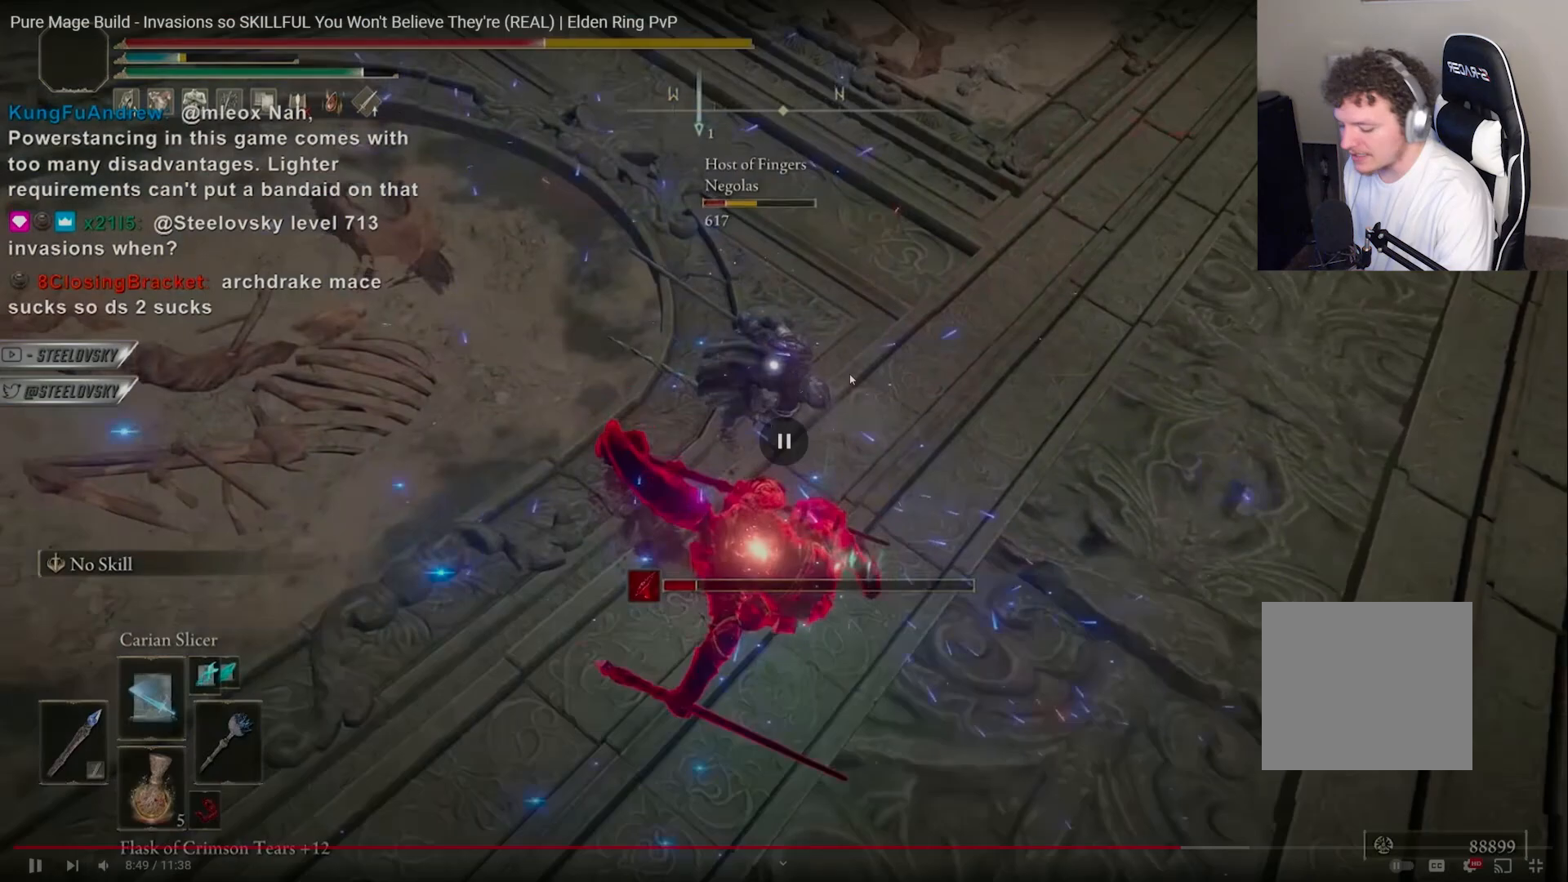
{"buttons": [], "left_stick": "down", "right_stick": "center", "events": []}
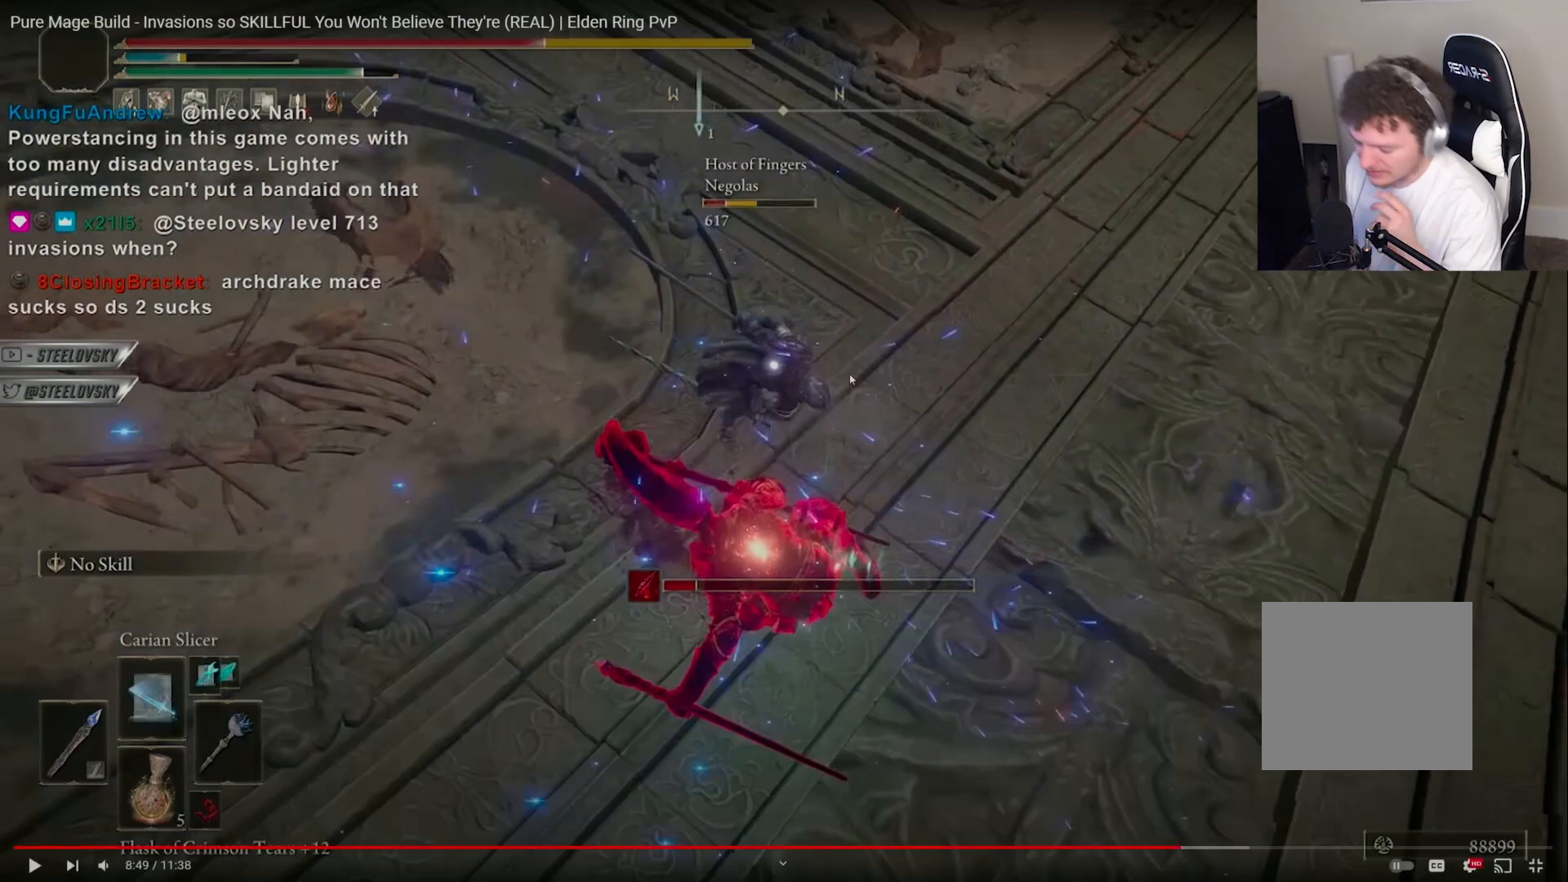
{"buttons": [], "left_stick": "down", "right_stick": "center", "events": []}
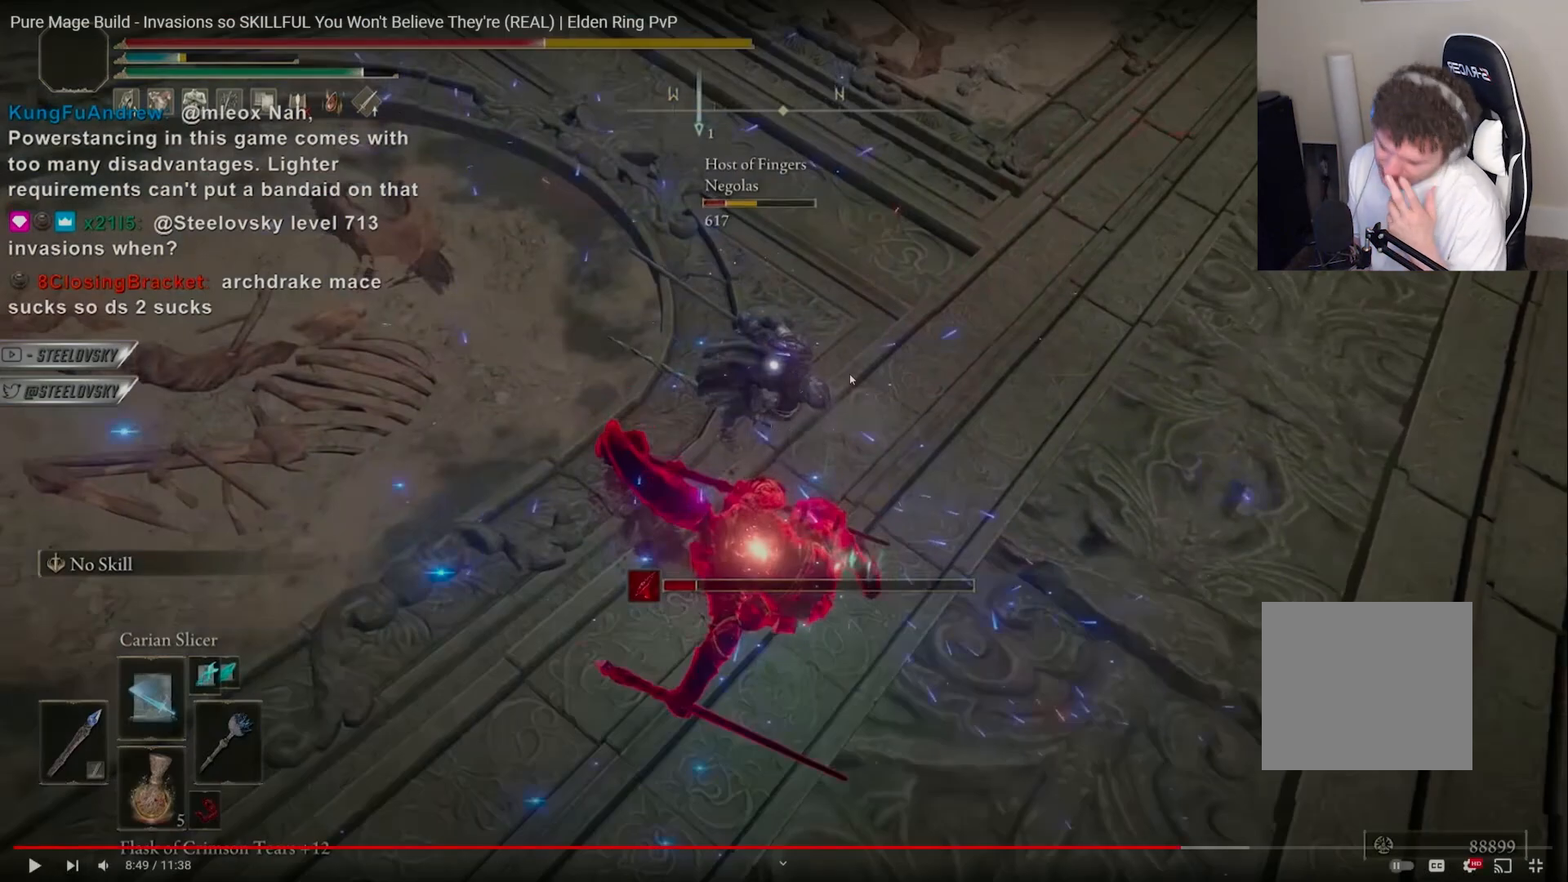
{"buttons": [], "left_stick": "down", "right_stick": "center", "events": []}
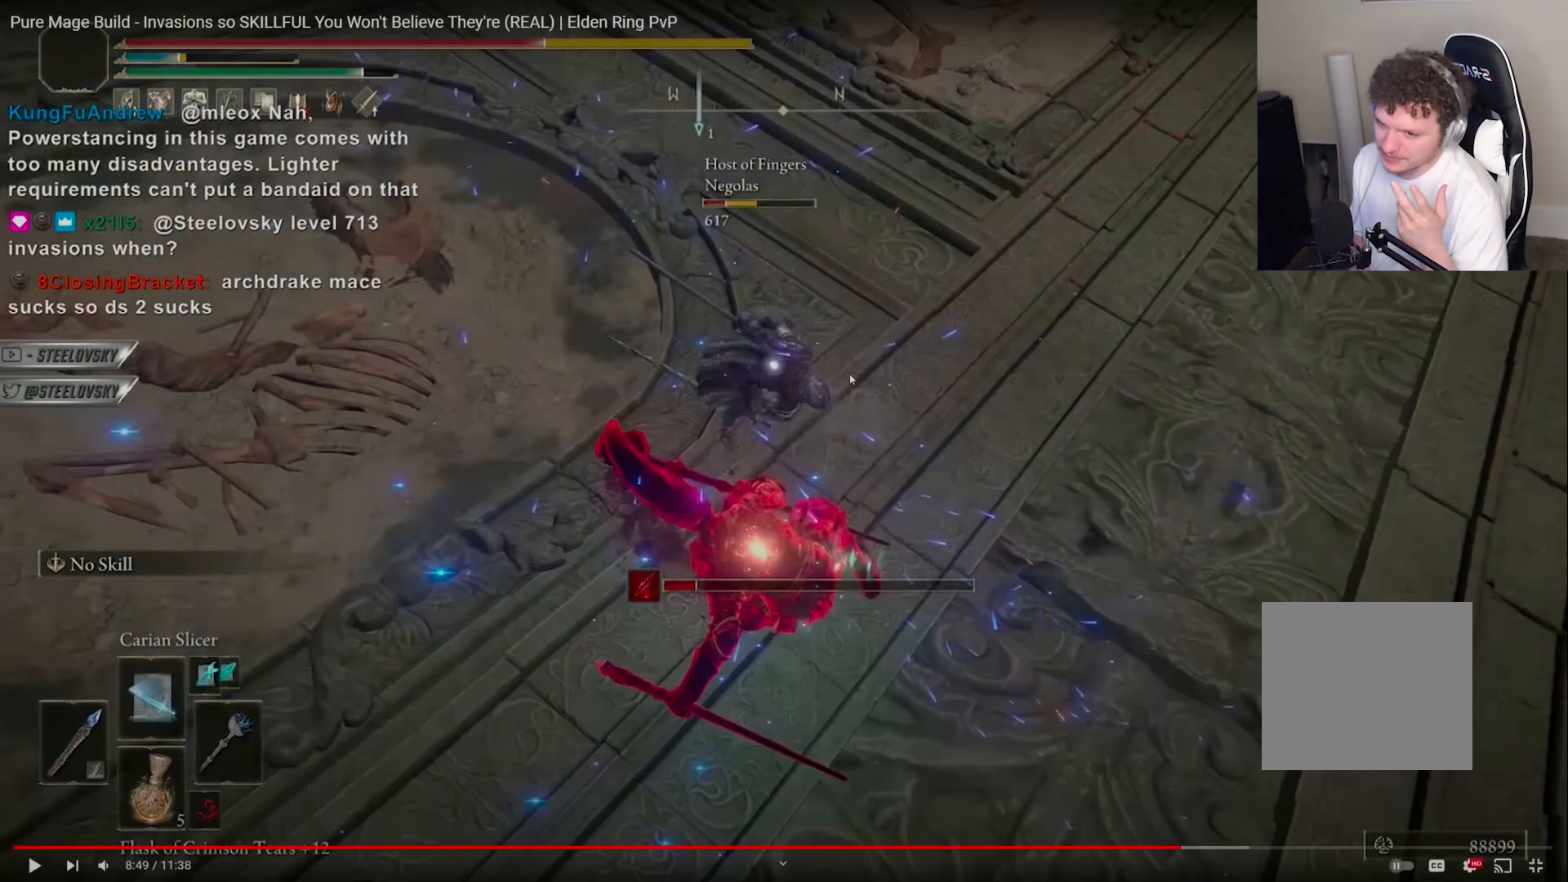
{"buttons": [], "left_stick": "down", "right_stick": "center", "events": []}
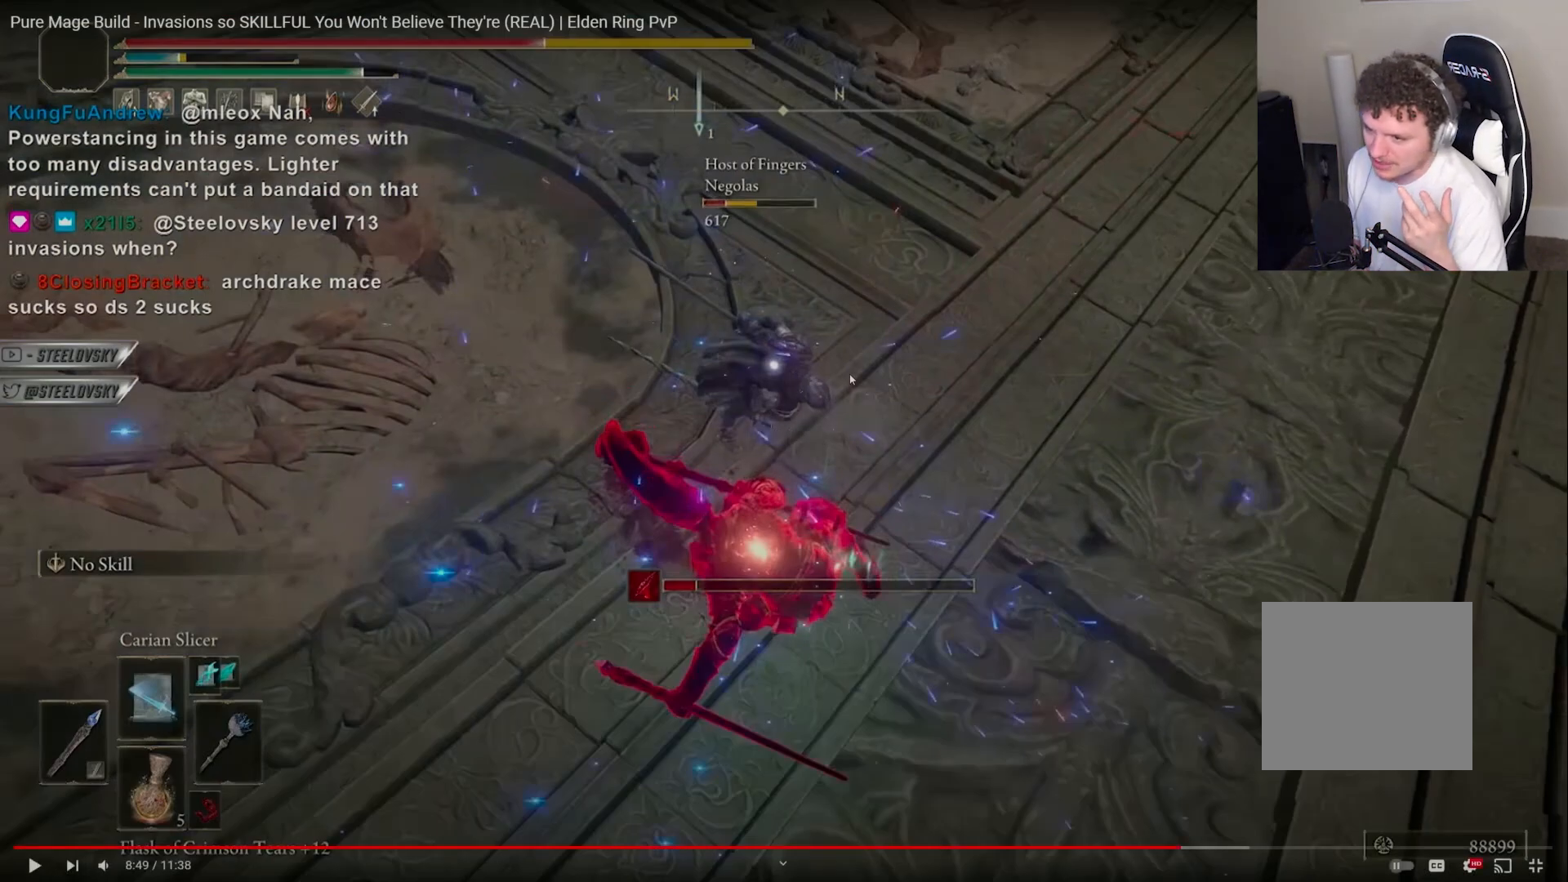
{"buttons": [], "left_stick": "down", "right_stick": "center", "events": []}
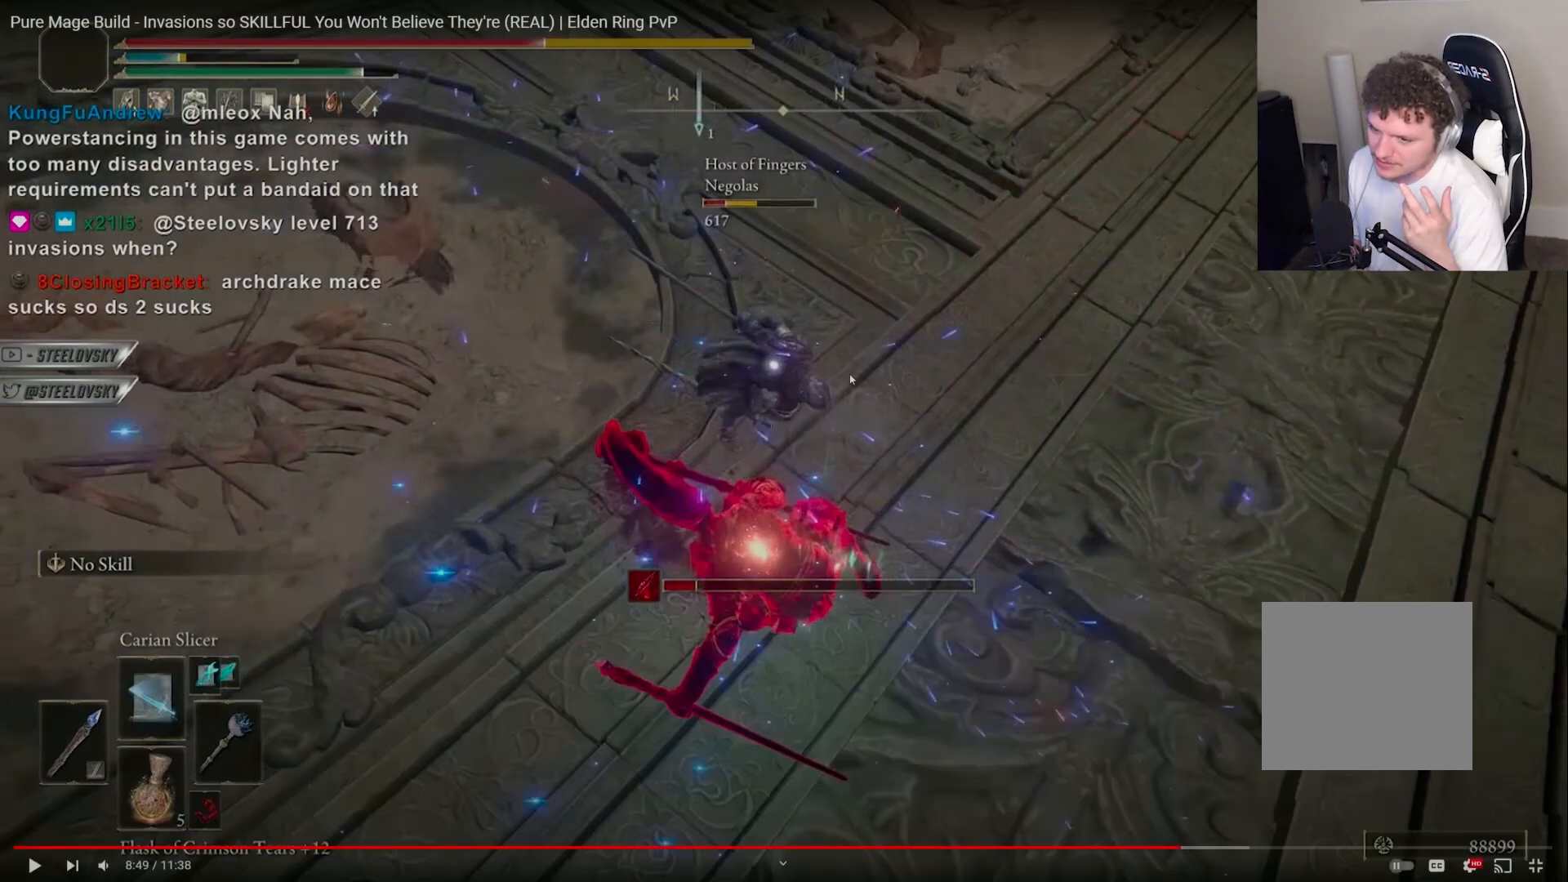
{"buttons": [], "left_stick": "down", "right_stick": "center", "events": []}
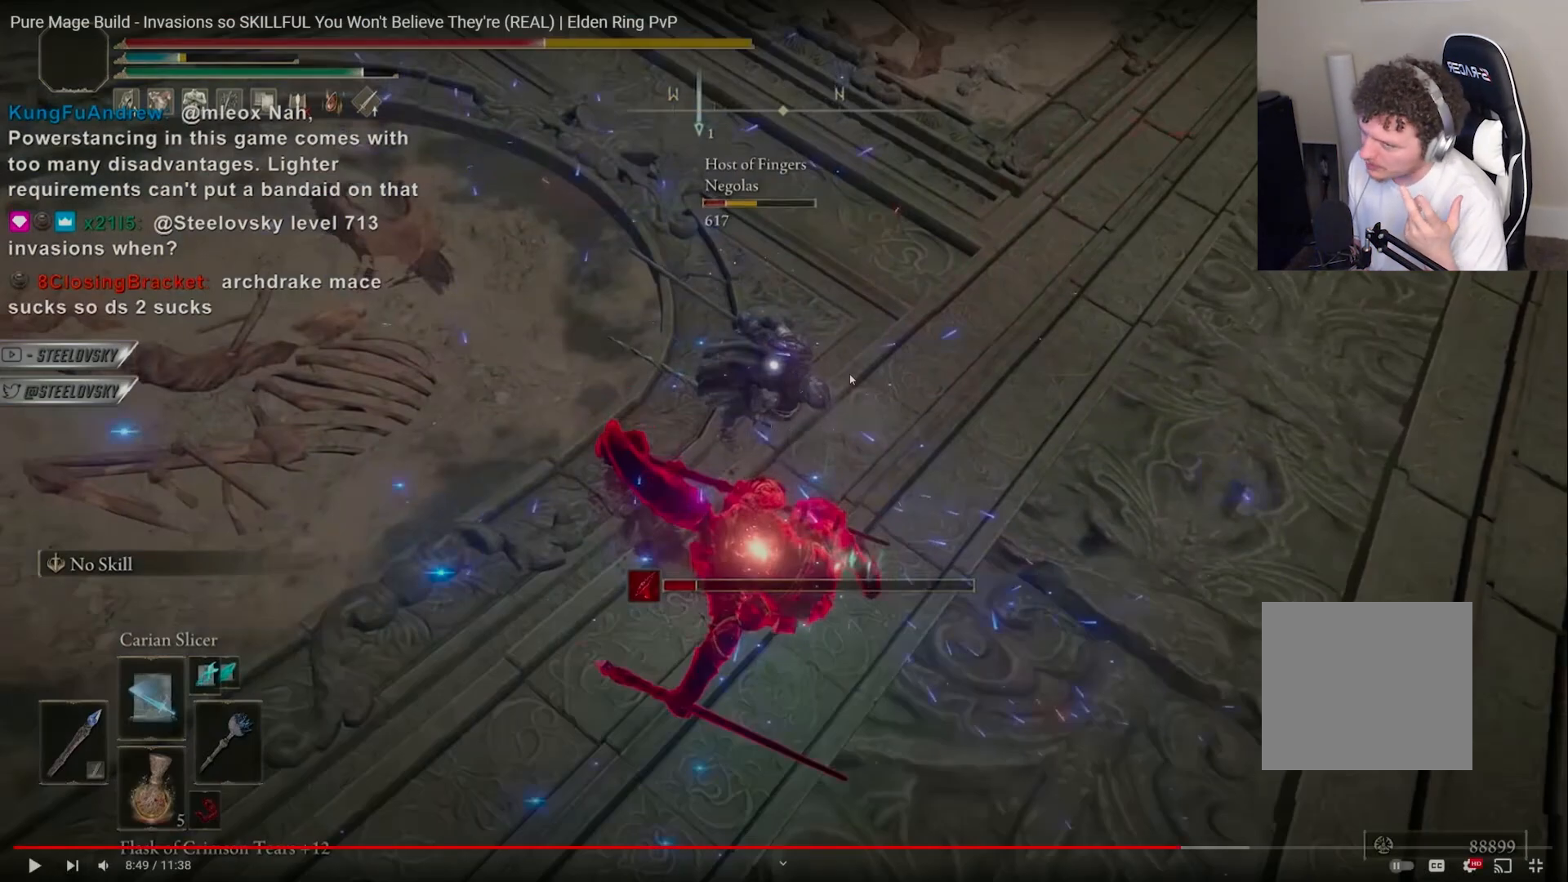
{"buttons": [], "left_stick": "down", "right_stick": "center", "events": []}
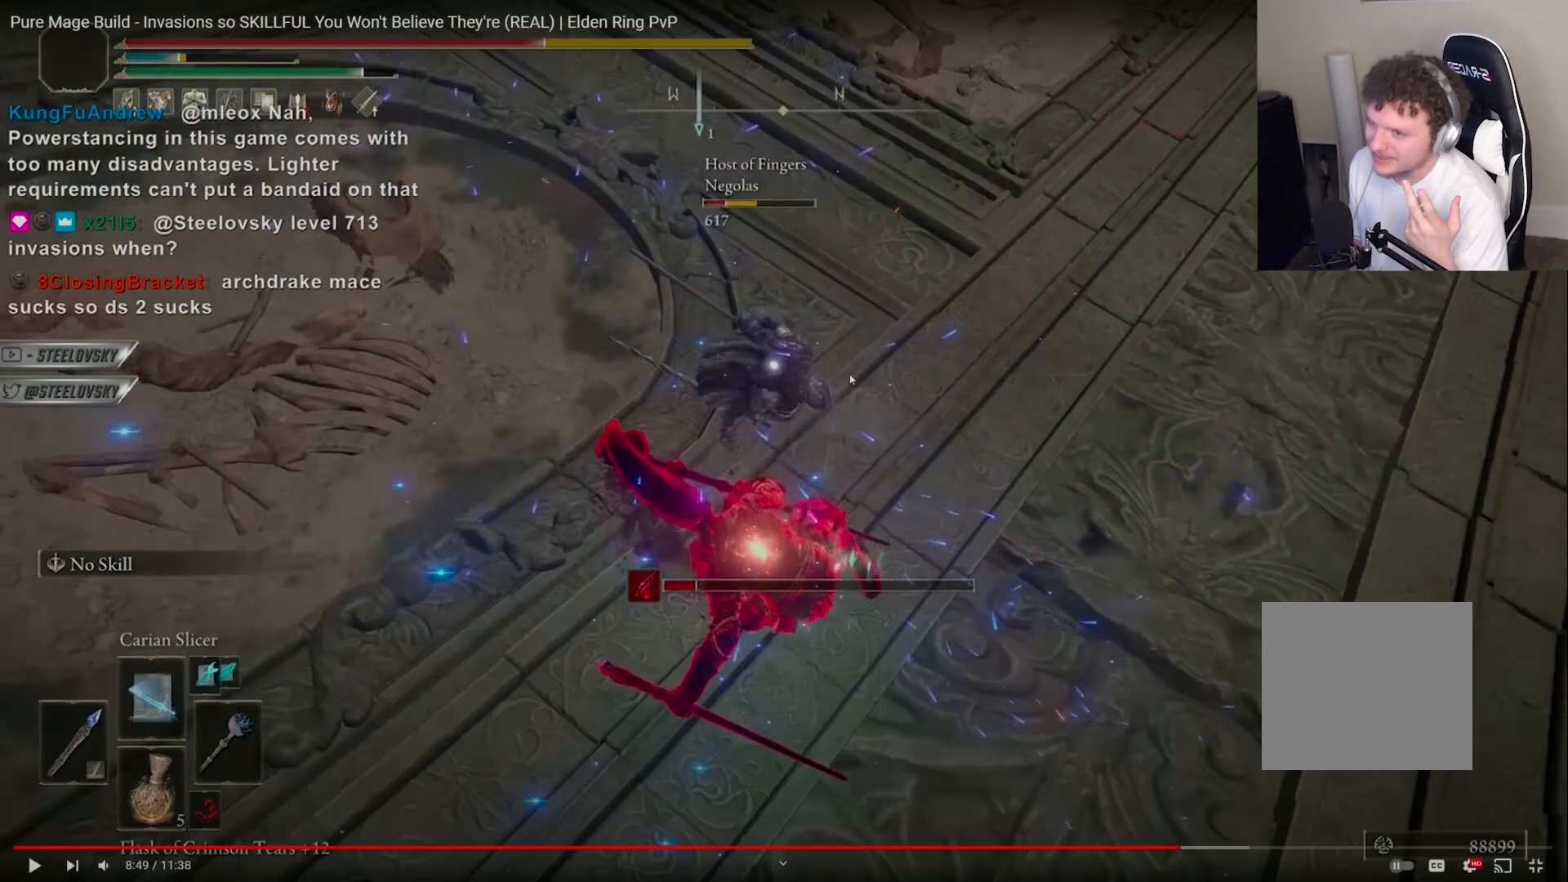
{"buttons": [], "left_stick": "down", "right_stick": "center", "events": []}
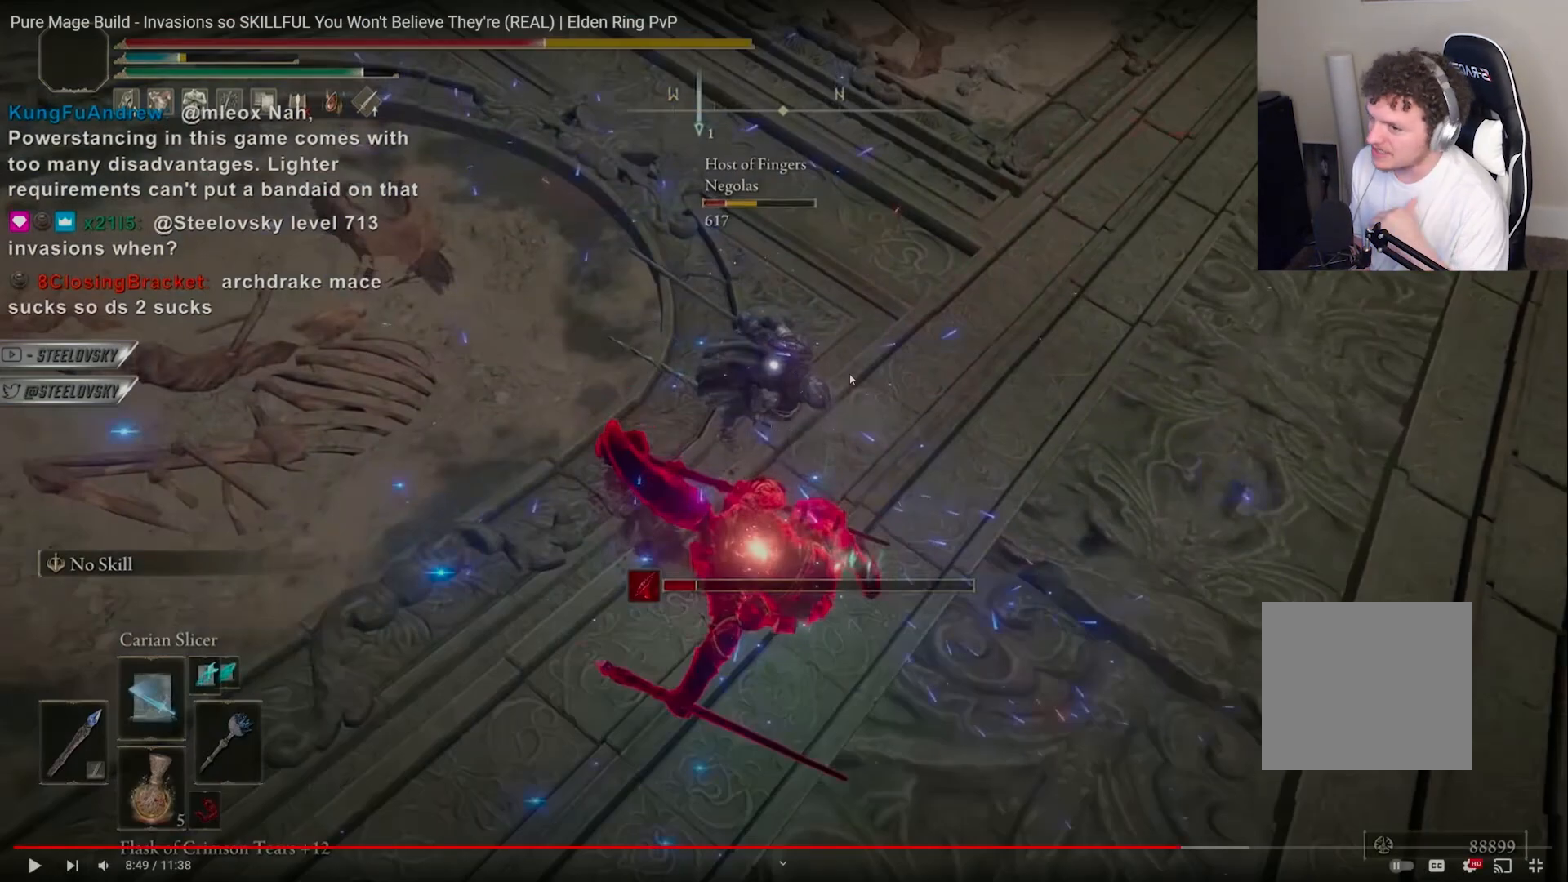
{"buttons": [], "left_stick": "down", "right_stick": "center", "events": []}
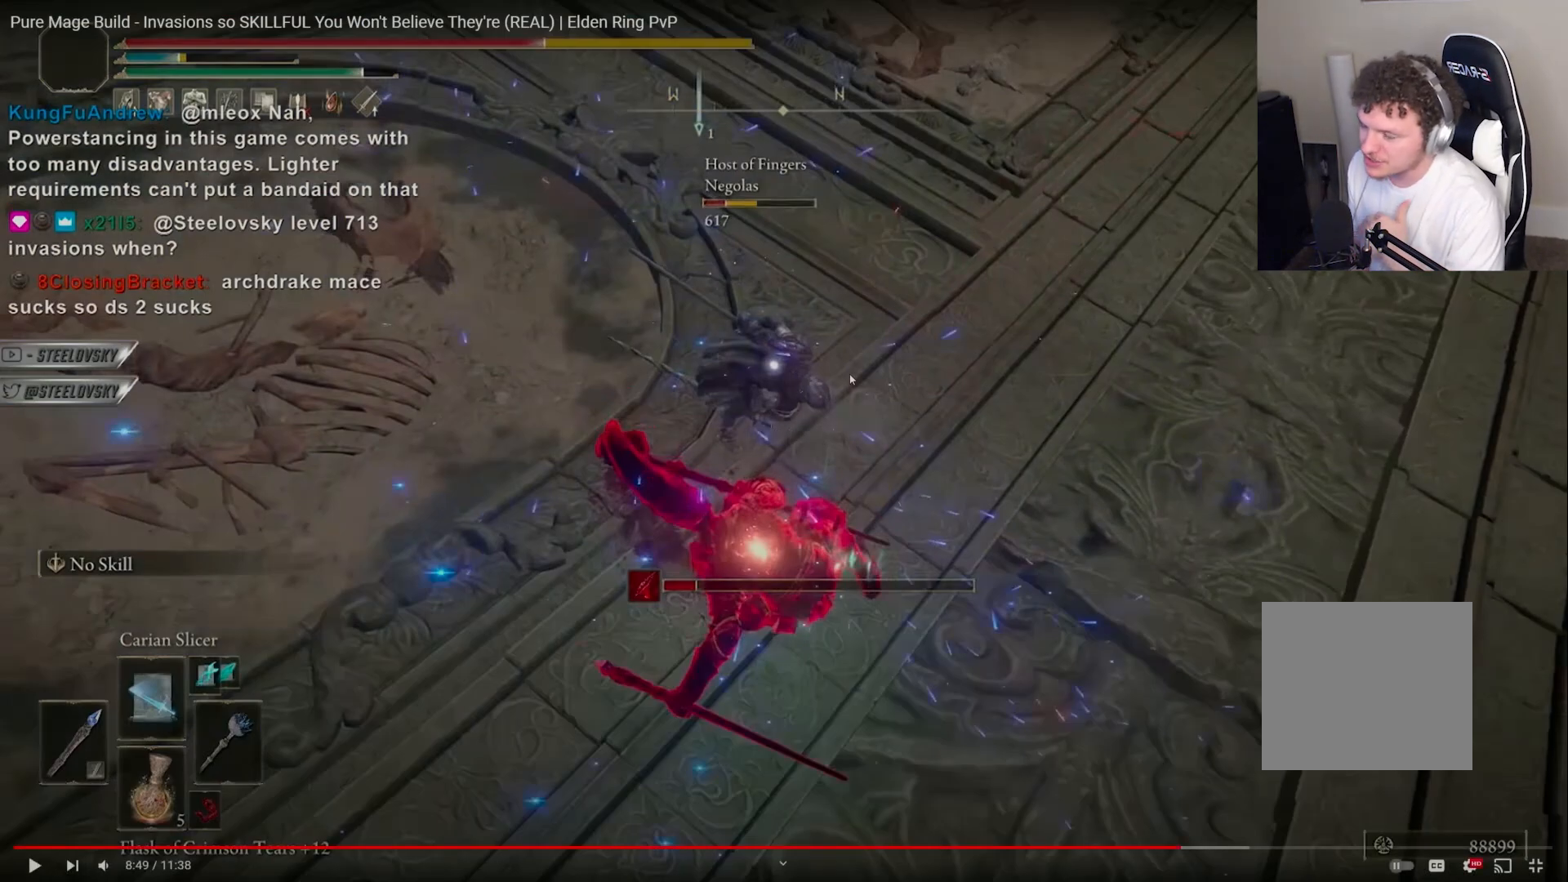
{"buttons": [], "left_stick": "down", "right_stick": "center", "events": []}
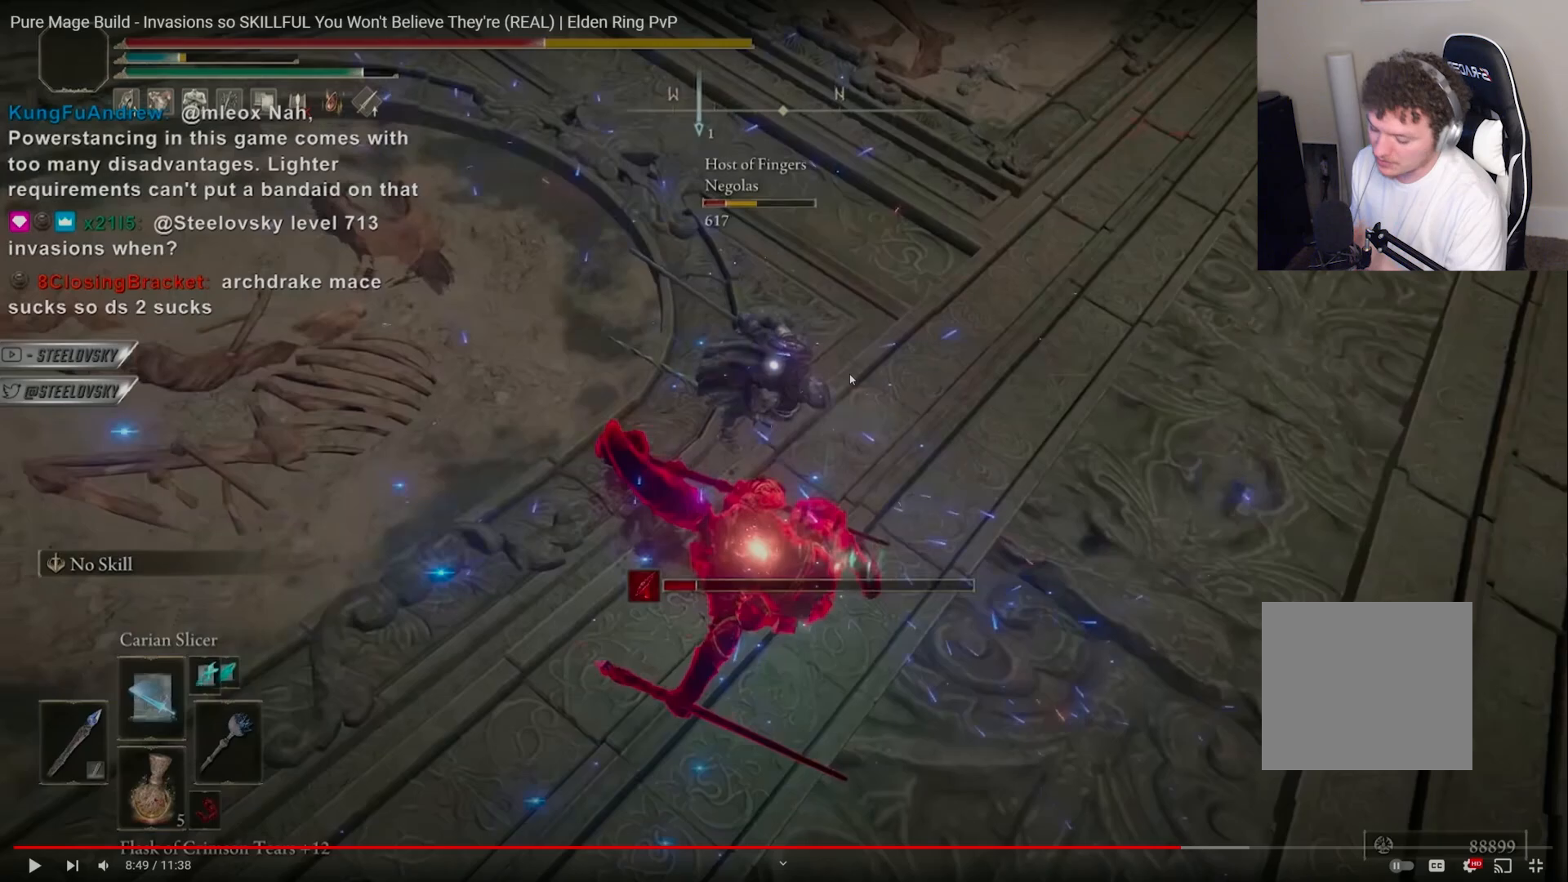
{"buttons": [], "left_stick": "down", "right_stick": "center", "events": []}
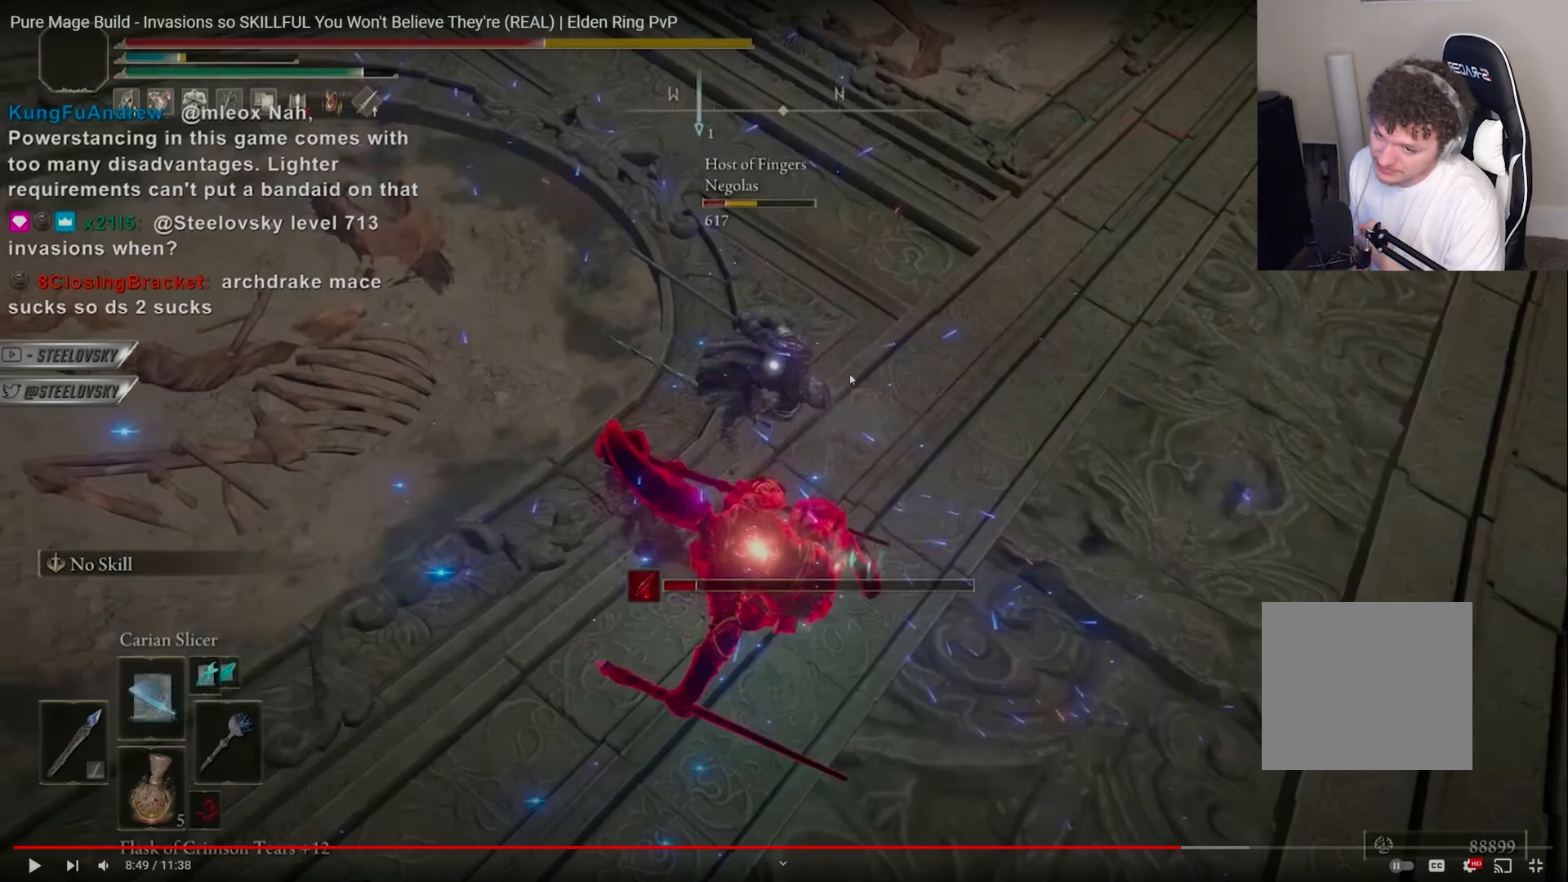
{"buttons": [], "left_stick": "down", "right_stick": "center", "events": []}
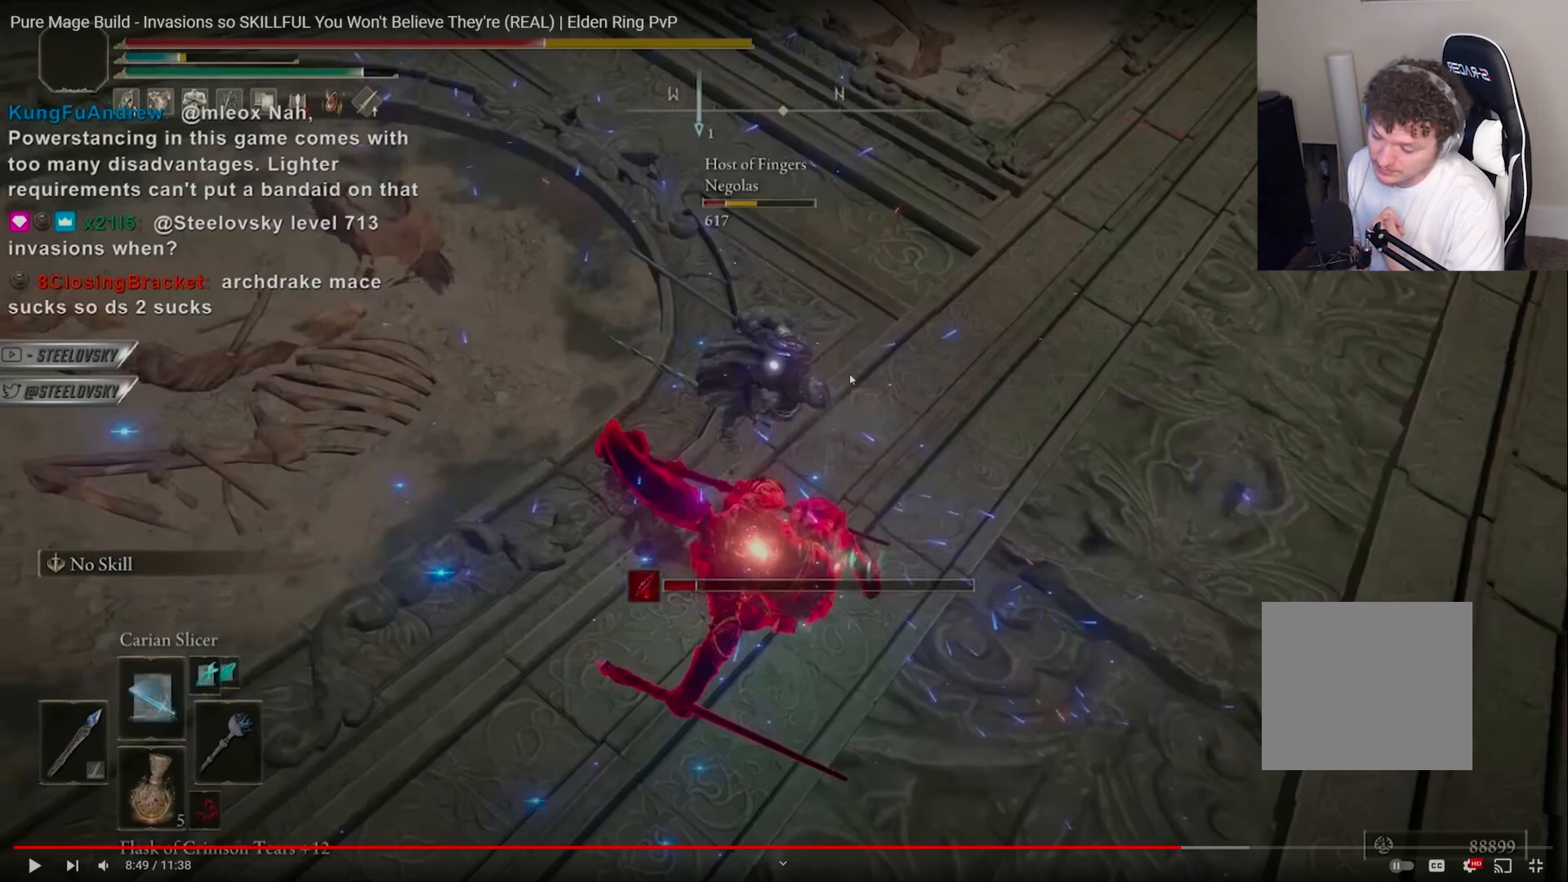
{"buttons": [], "left_stick": "down", "right_stick": "center", "events": []}
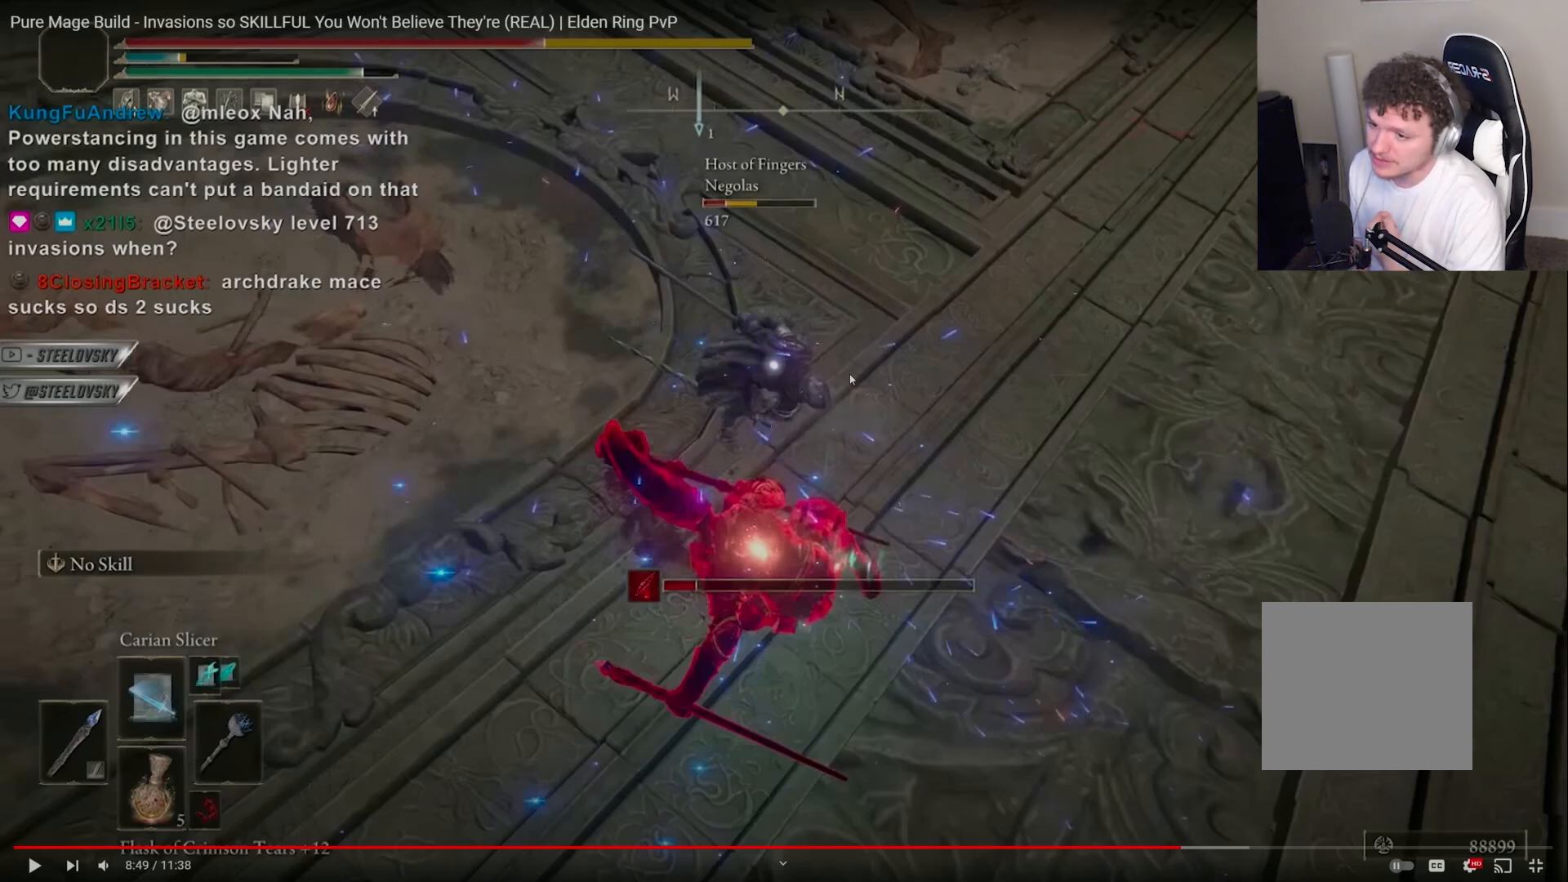
{"buttons": [], "left_stick": "down", "right_stick": "center", "events": []}
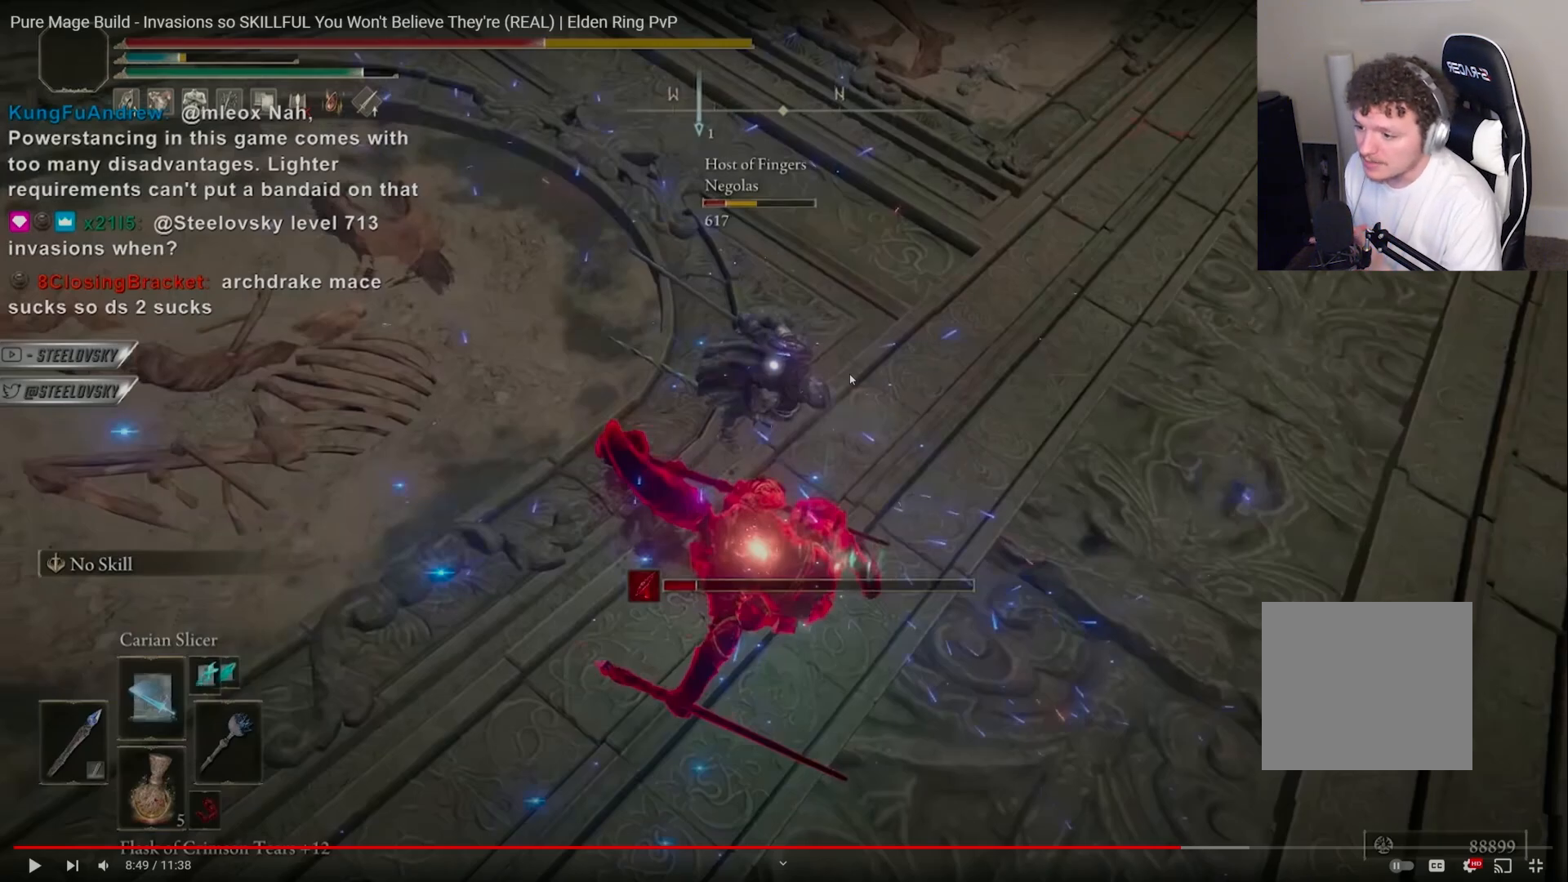
{"buttons": [], "left_stick": "down", "right_stick": "center", "events": []}
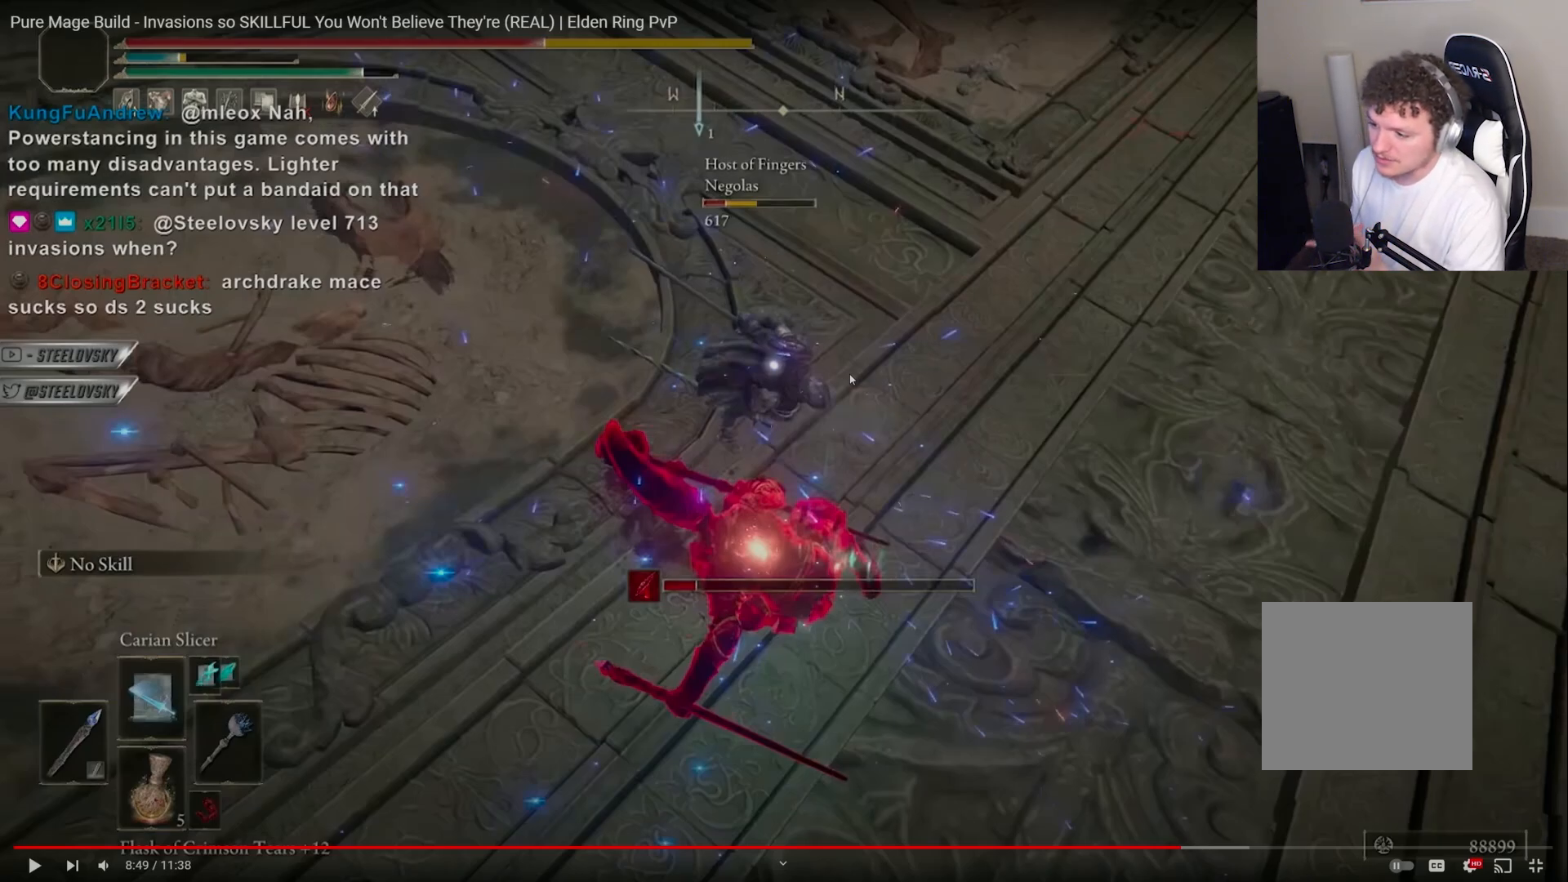
{"buttons": [], "left_stick": "down", "right_stick": "center", "events": []}
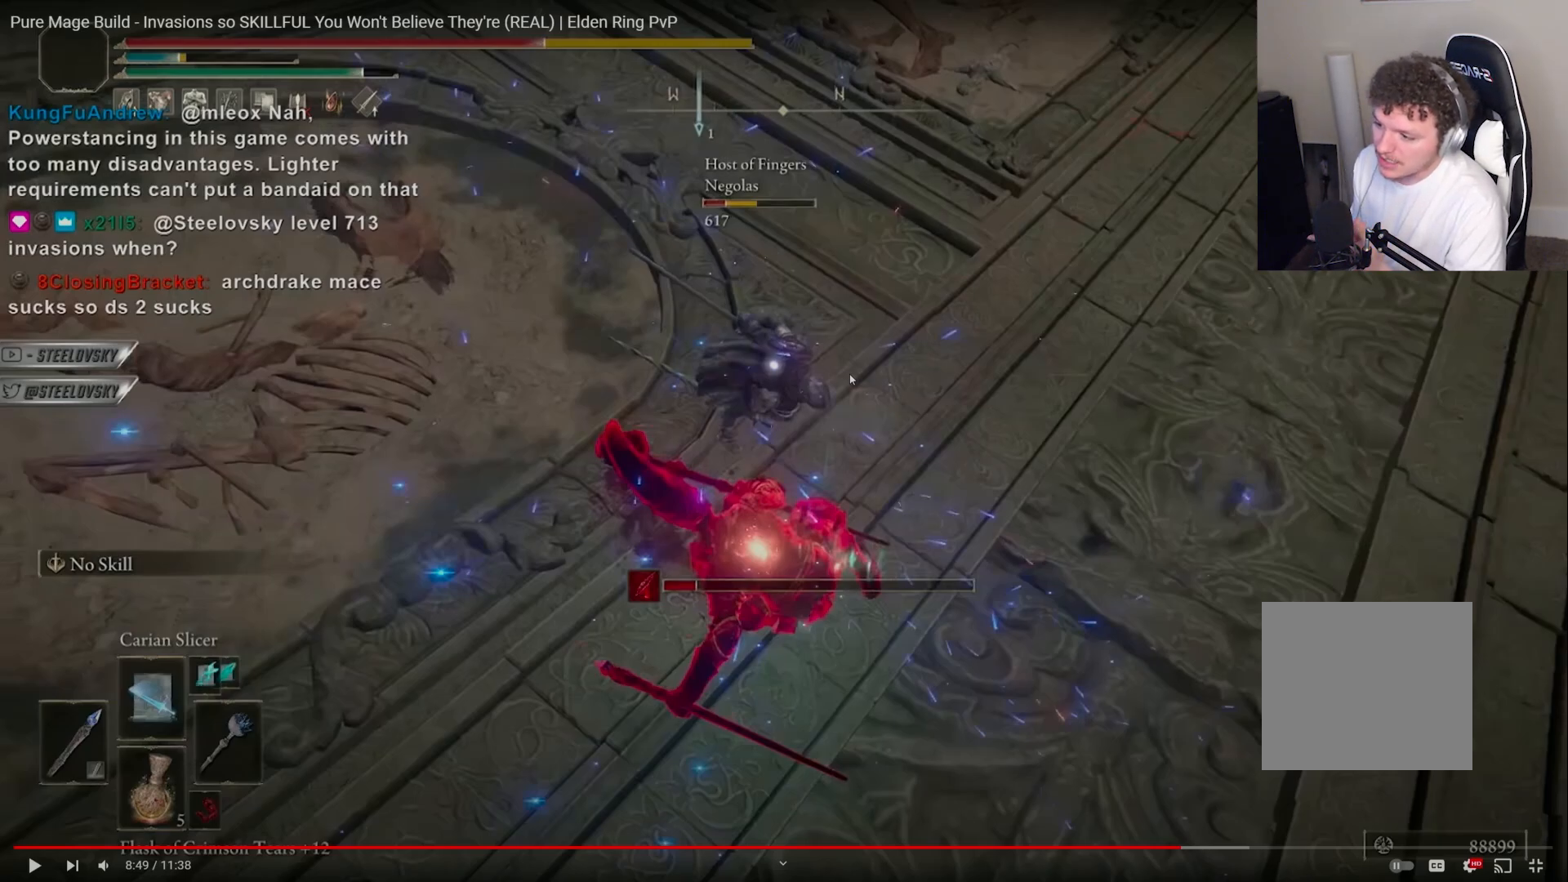
{"buttons": [], "left_stick": "down", "right_stick": "center", "events": []}
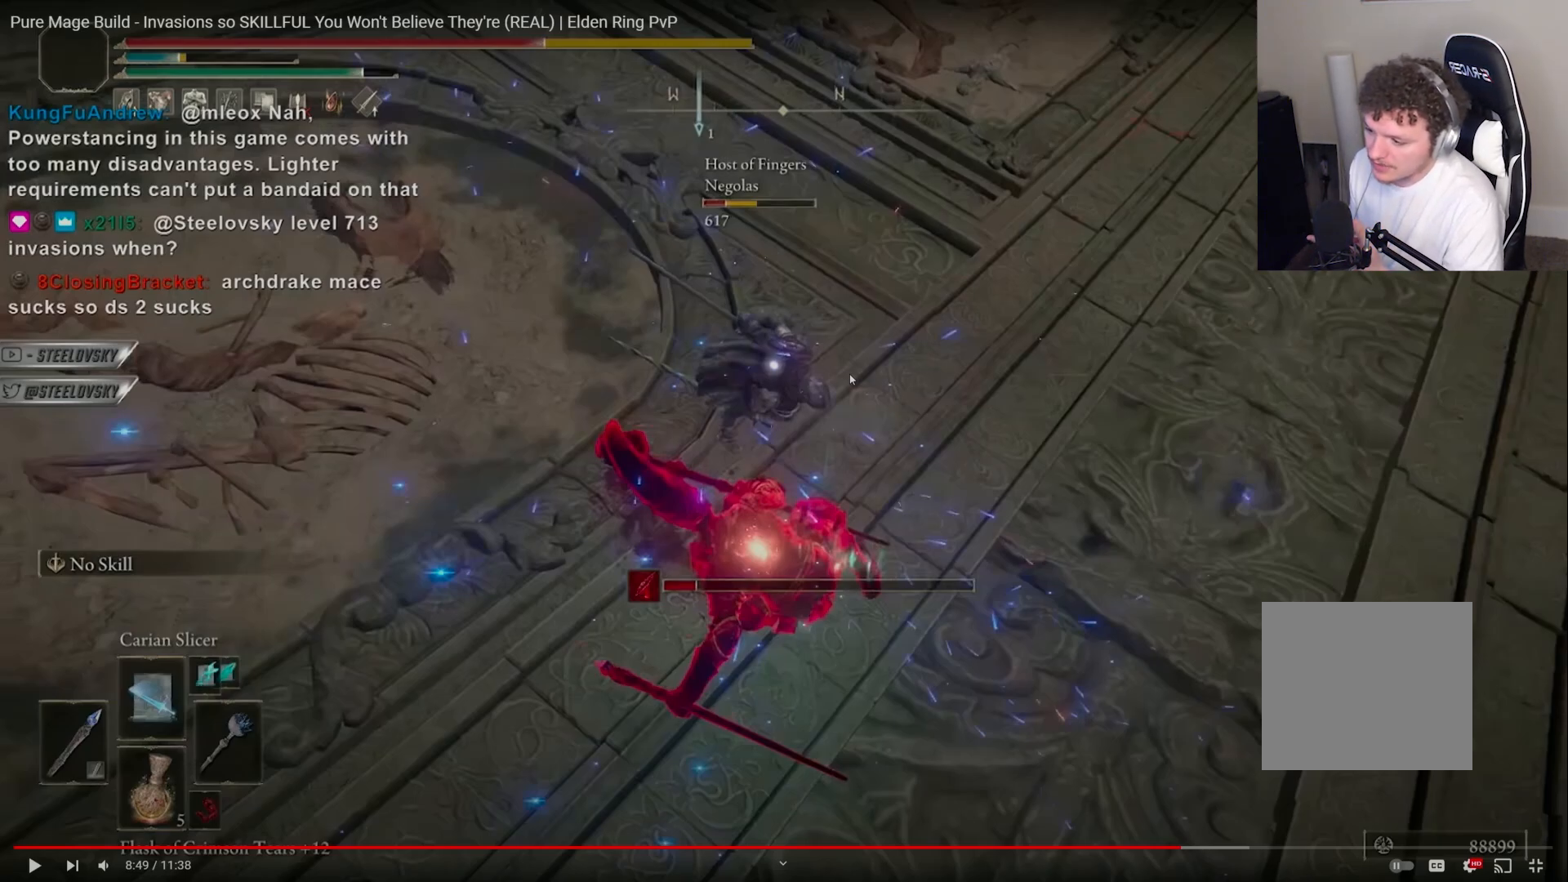
{"buttons": [], "left_stick": "down", "right_stick": "center", "events": []}
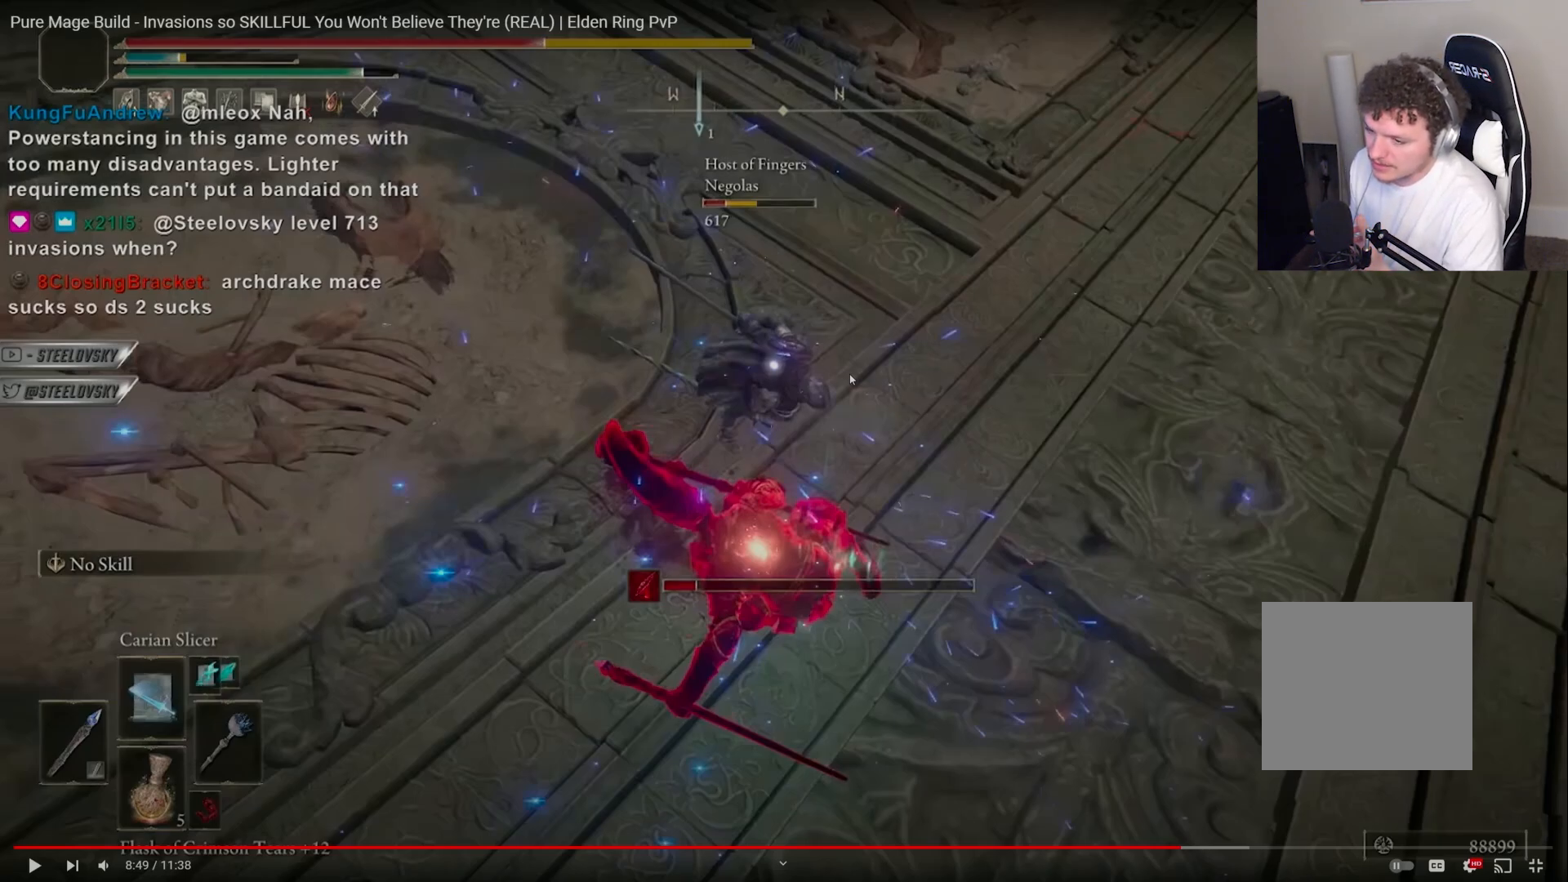
{"buttons": [], "left_stick": "down", "right_stick": "center", "events": []}
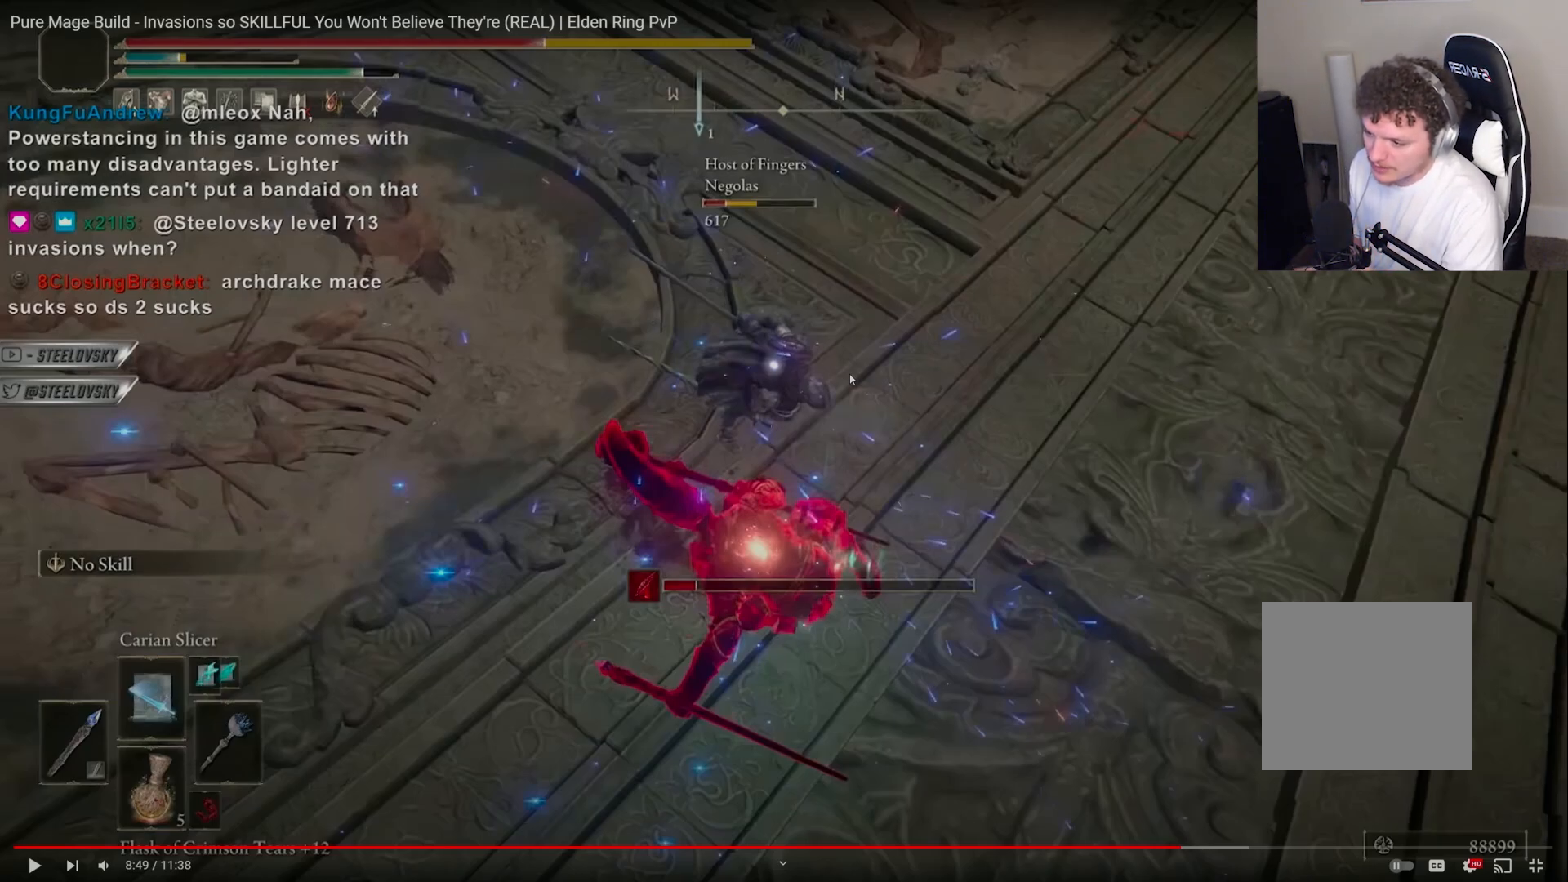
{"buttons": [], "left_stick": "down", "right_stick": "center", "events": []}
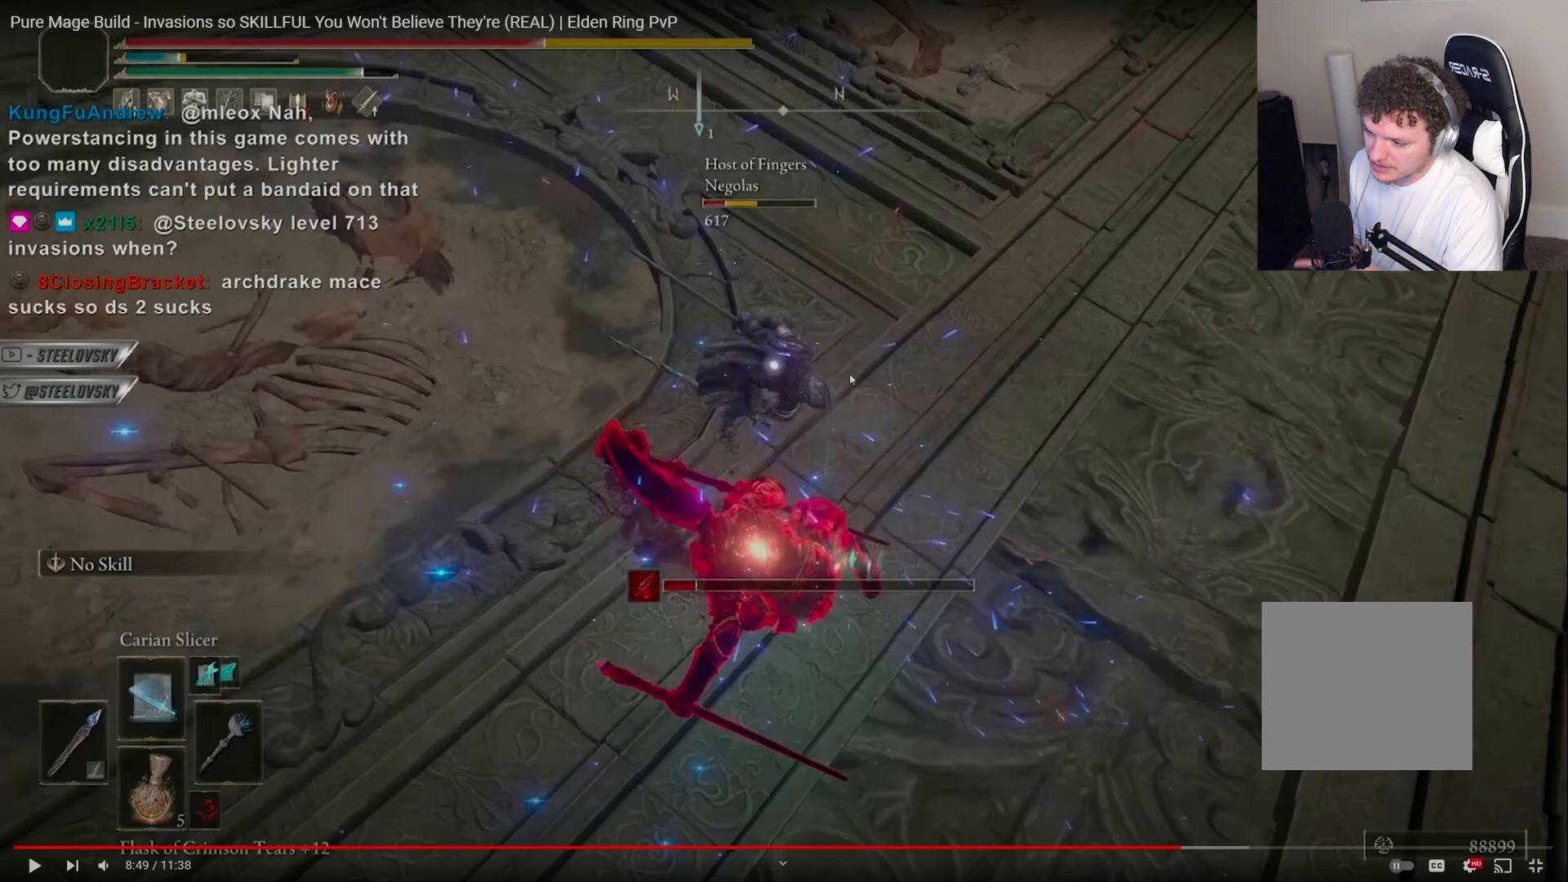
{"buttons": [], "left_stick": "down", "right_stick": "center", "events": []}
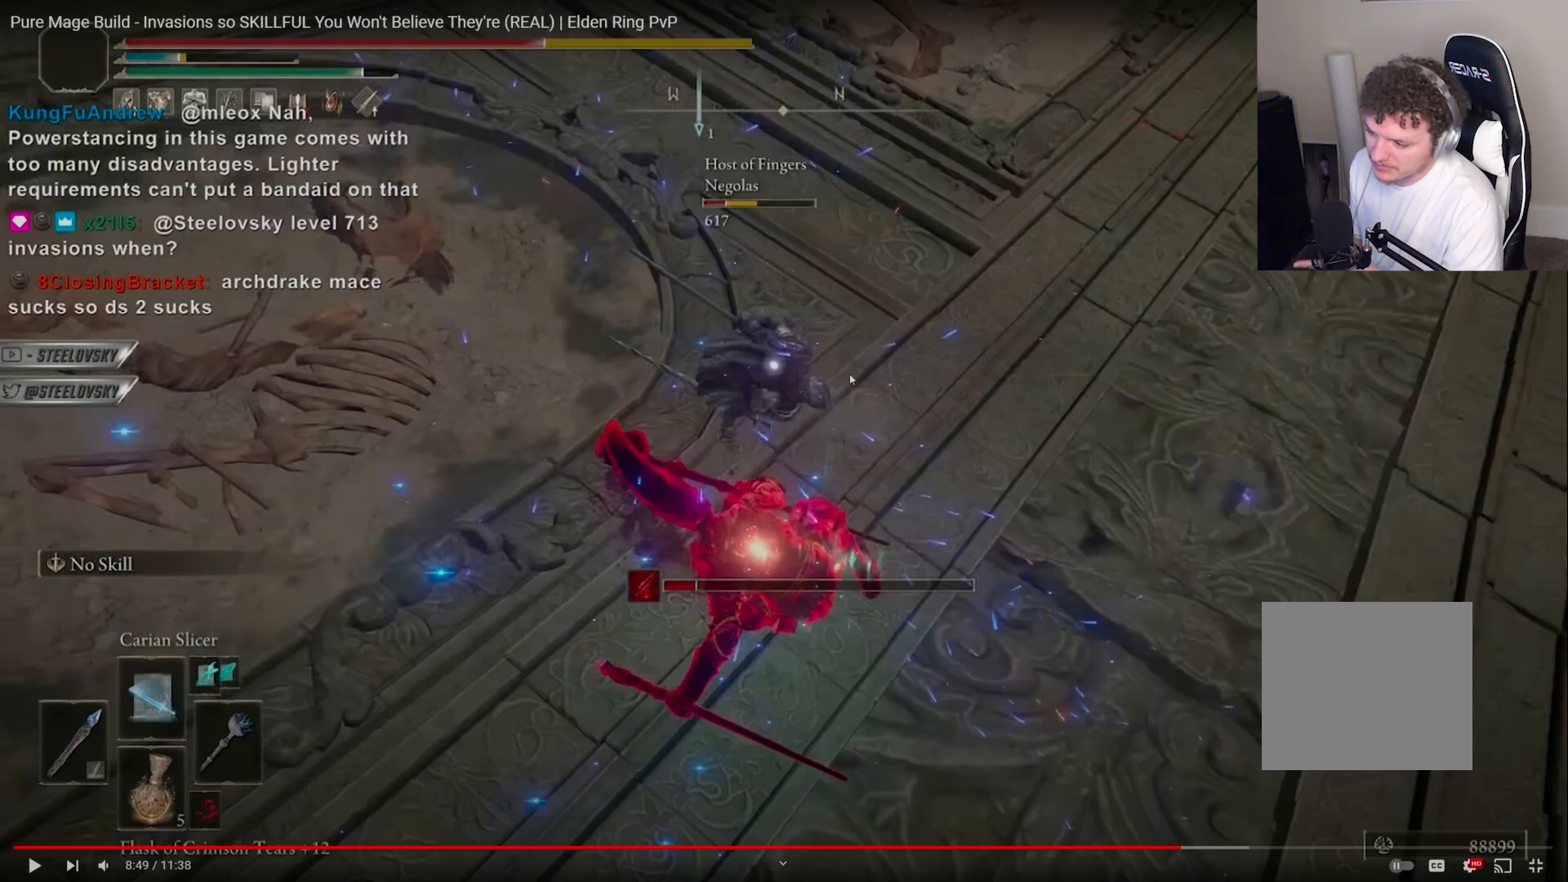
{"buttons": [], "left_stick": "down", "right_stick": "center", "events": []}
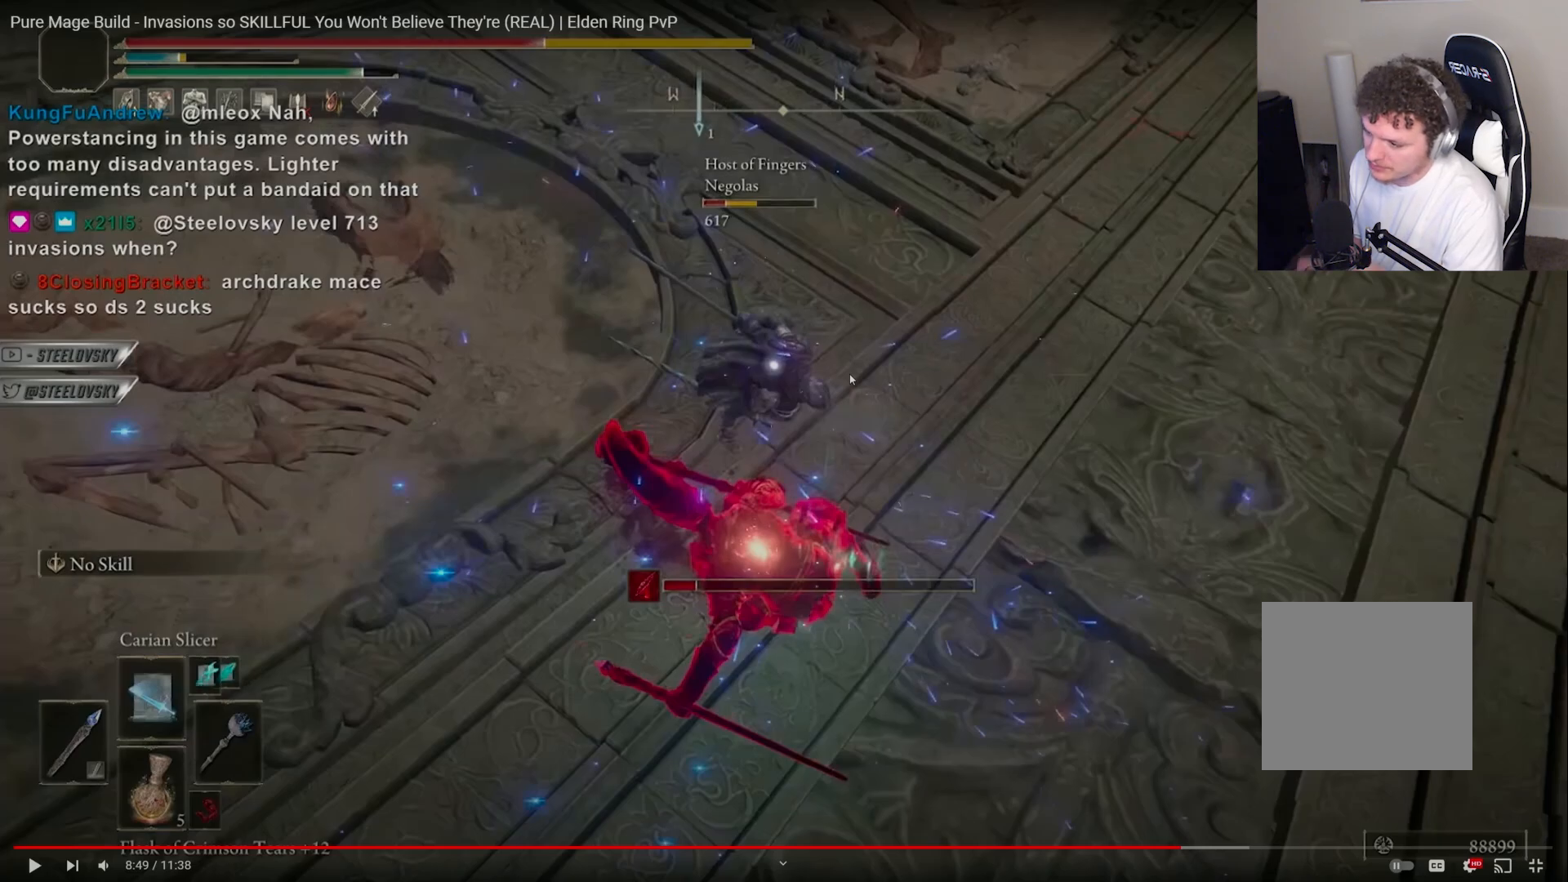
{"buttons": [], "left_stick": "down", "right_stick": "center", "events": []}